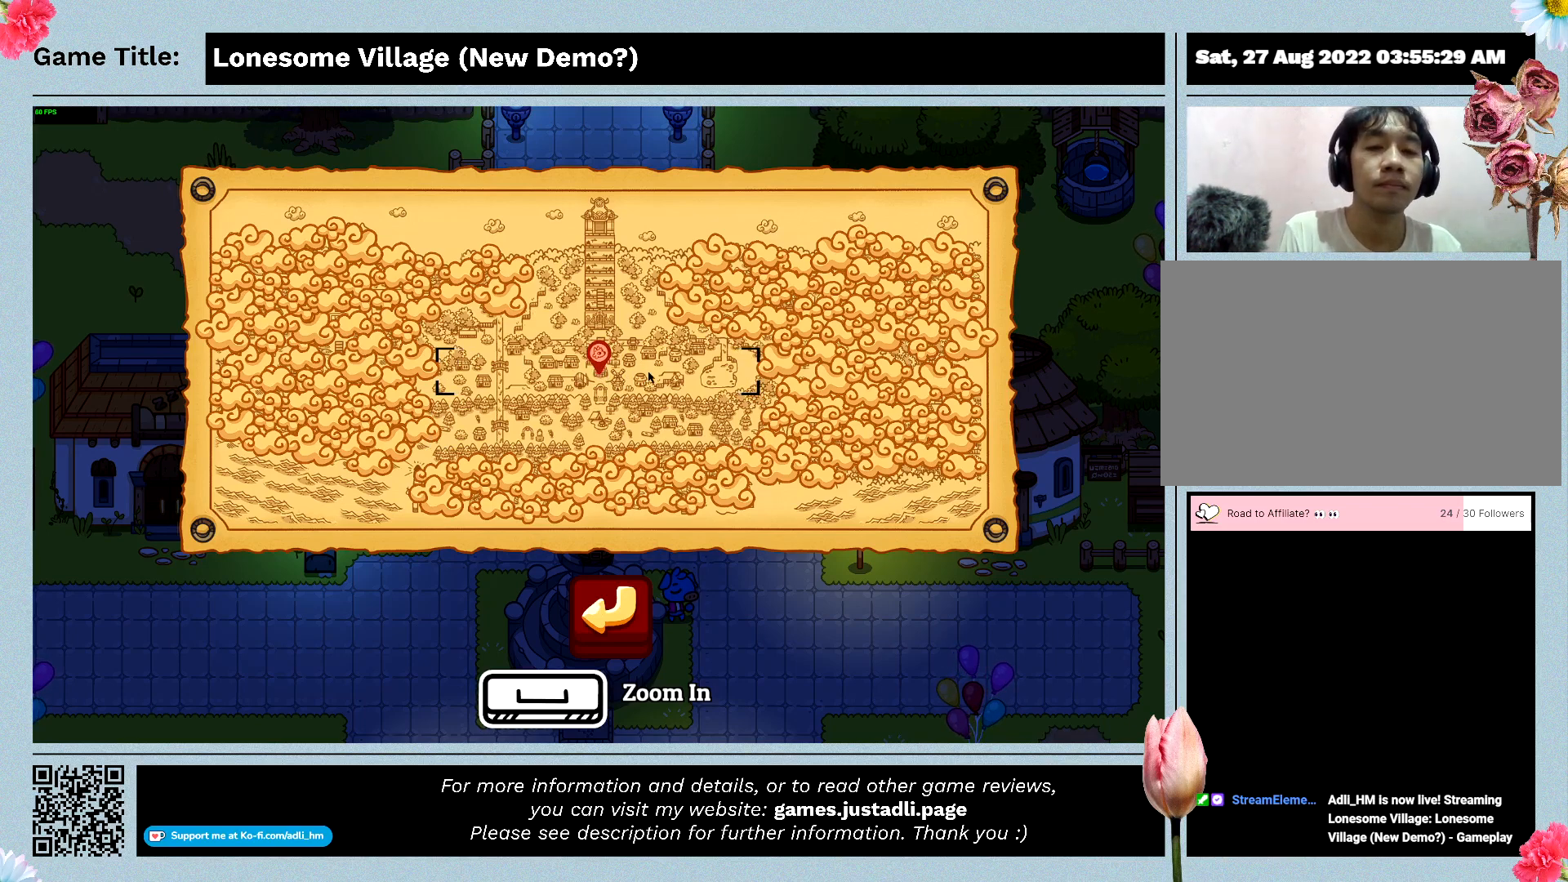
Gameplay with keyboard; each line is a JSON object with the keys held at the frame after it. "events" lists presses ("down") and releases ("up") of "0", "1", "2", "3", "4", "5", "6", "7", "8", "9", "a", "alt", "b", "c", "caps_lock", "ctrl", "d", "down", "e", "escape", "f", "f1", "f2", "f3", "f4", "f5", "f6", "f7", "f8", "g", "h", "i", "j", "k", "l", "left", "m", "n", "o", "p", "q", "r", "return", "right", "s", "shift", "space", "t", "tab", "tilde", "u", "up", "v", "w", "x", "y" and "z" between this image and that frame as [ms after this image, input, new state], when the widget could be followed in between. No other keys are recorded. Mouse input is not recorded.
{"keys": ["space"], "events": [[400, "space", "down"]]}
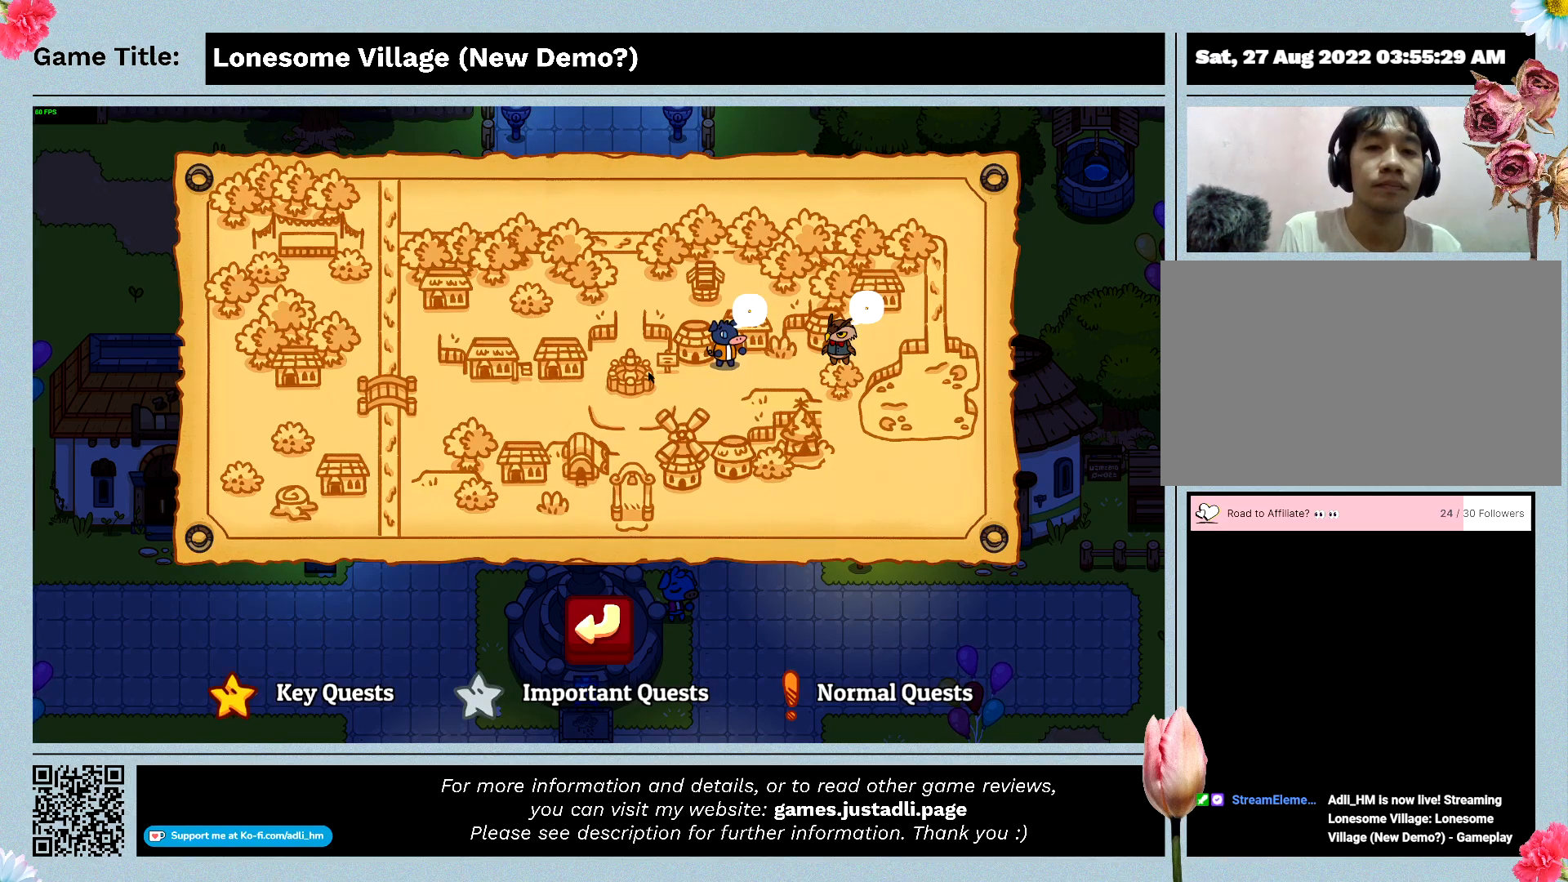
{"keys": [], "events": [[333, "space", "up"]]}
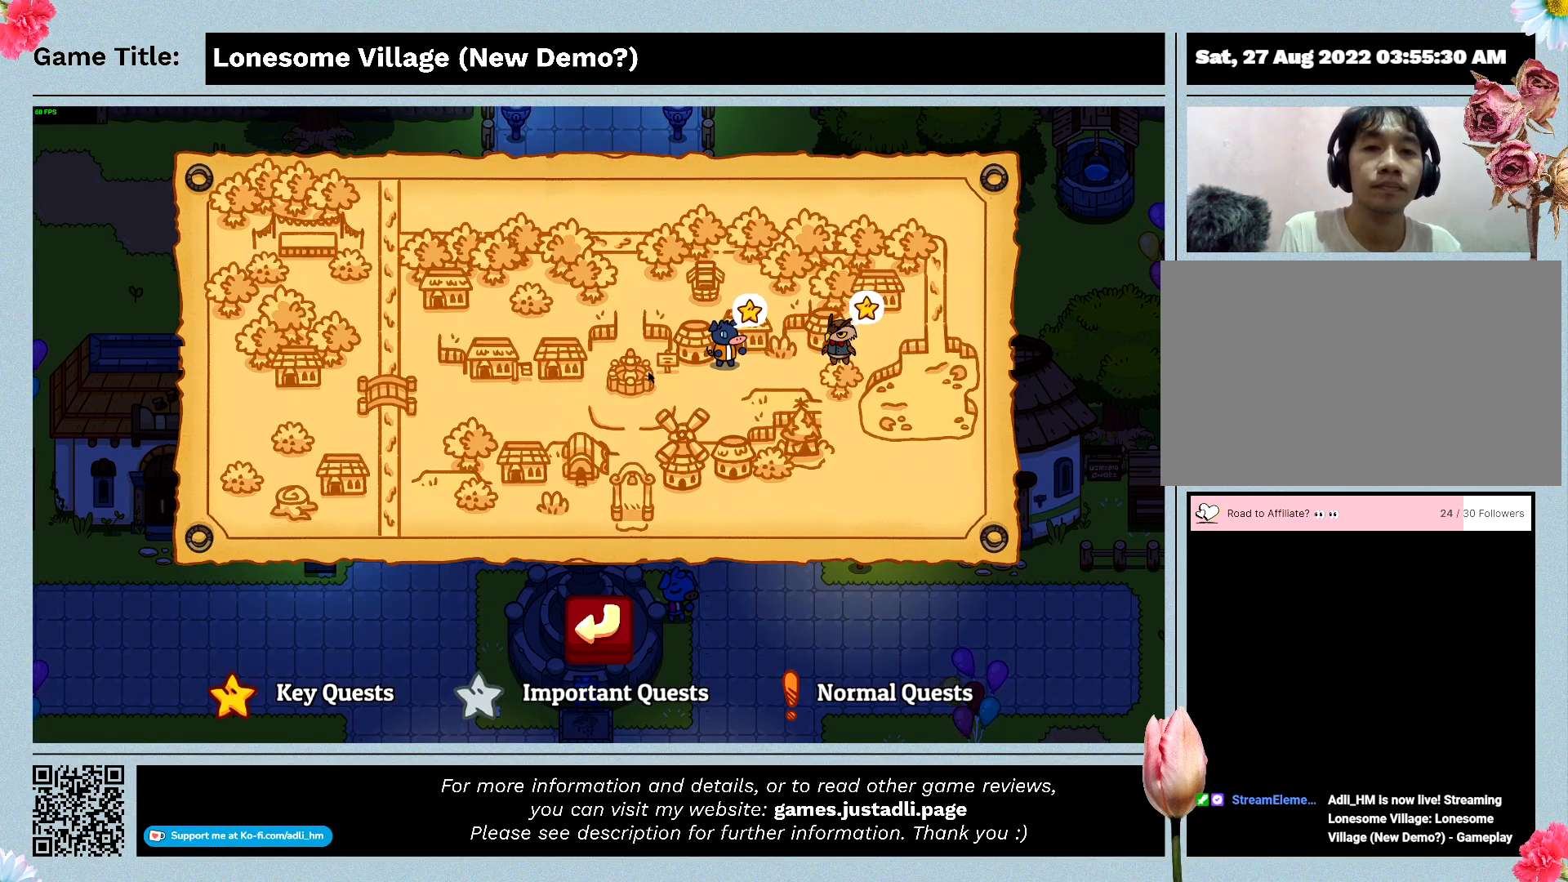
{"keys": [], "events": []}
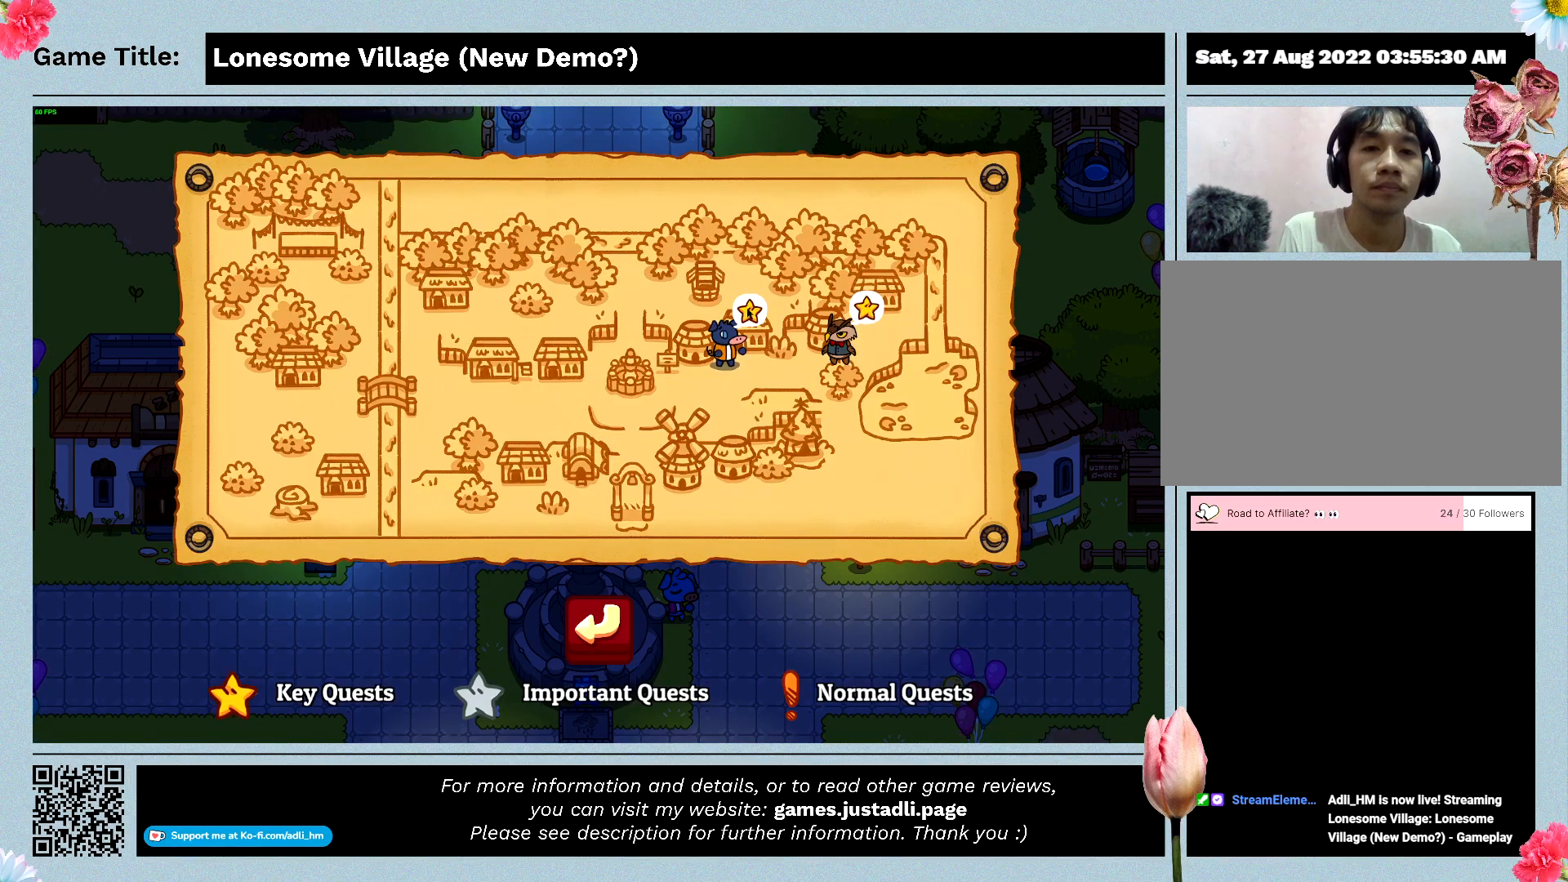
{"keys": [], "events": []}
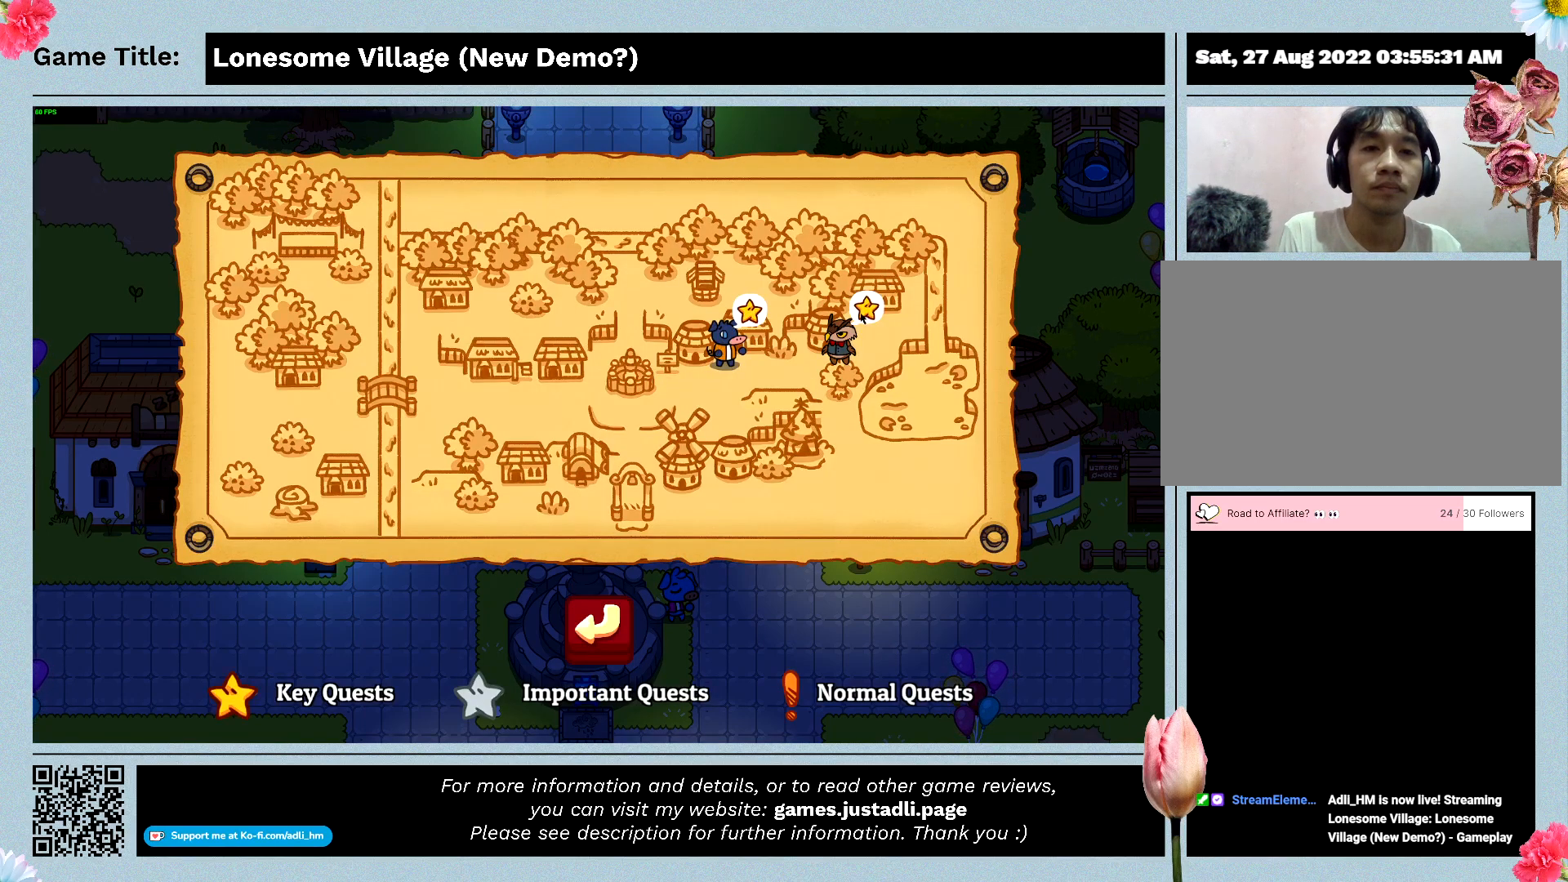
{"keys": [], "events": []}
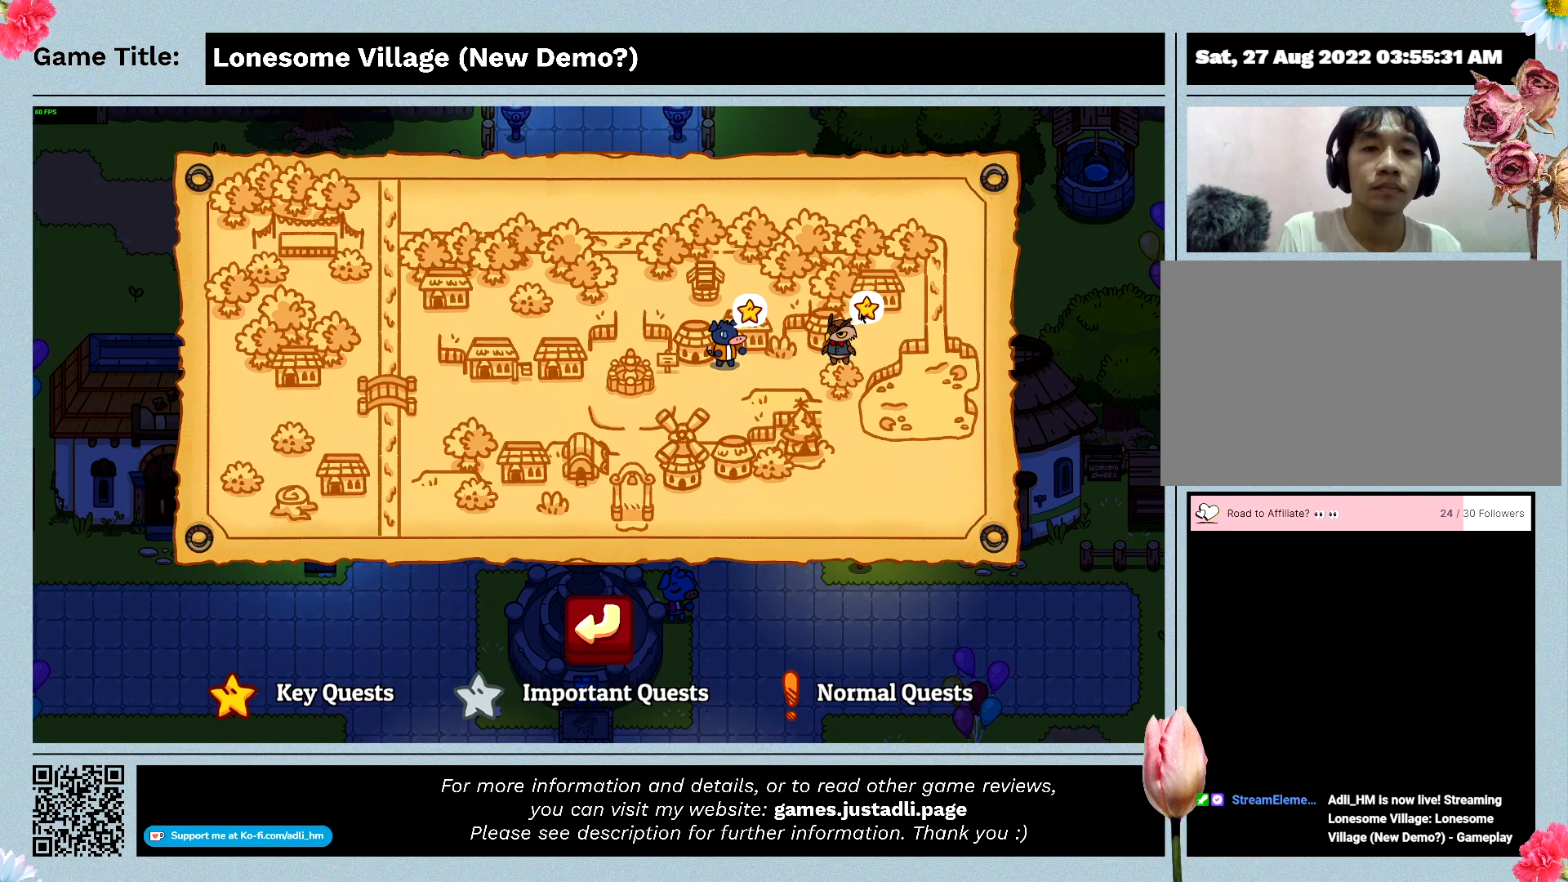
{"keys": [], "events": []}
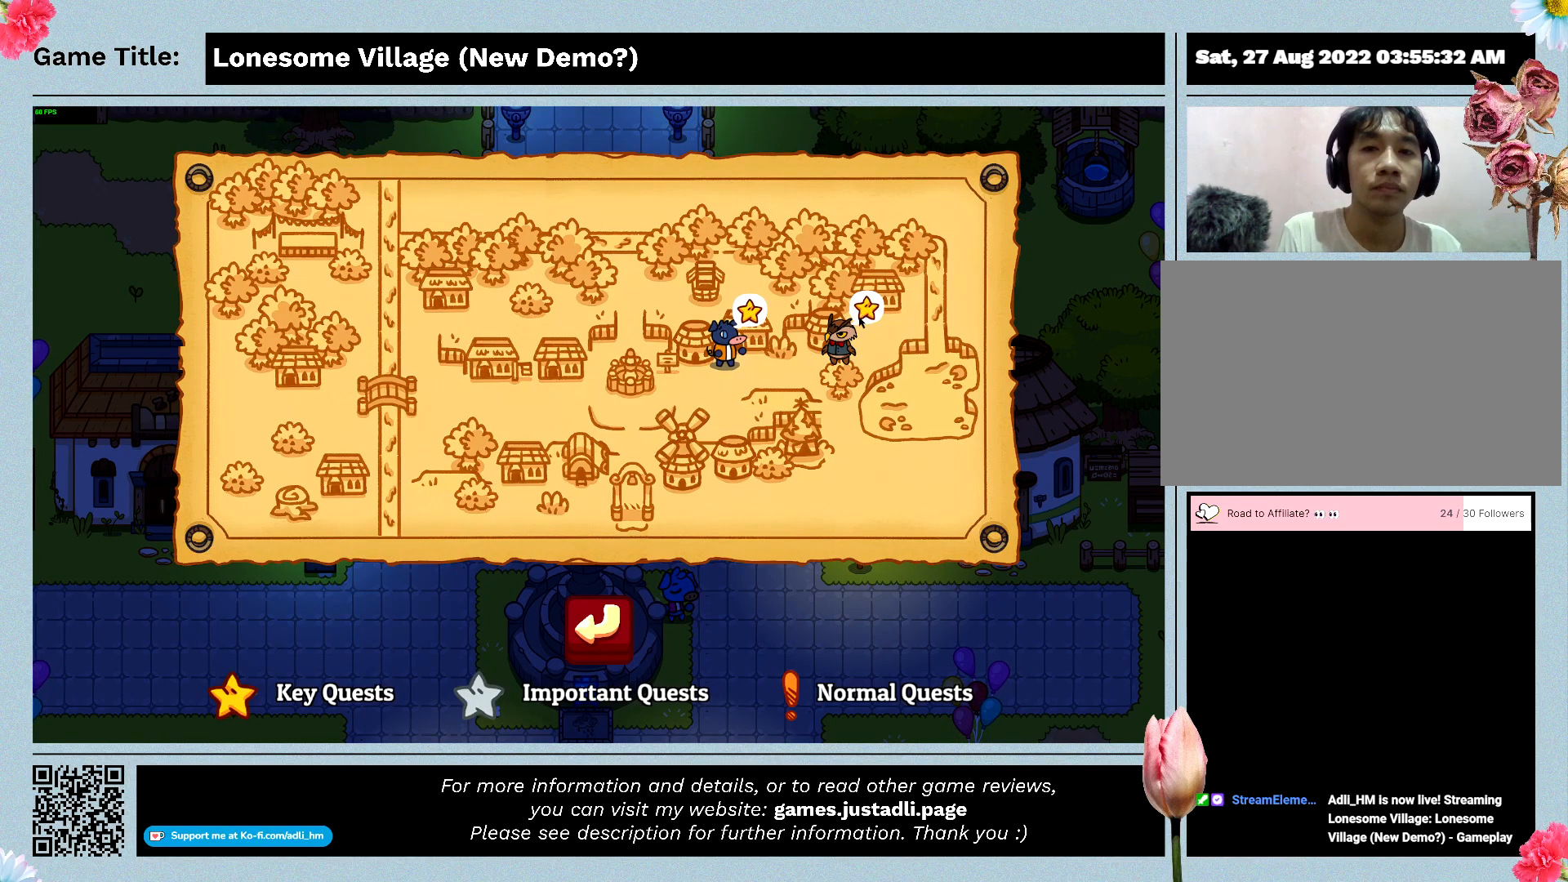
{"keys": [], "events": []}
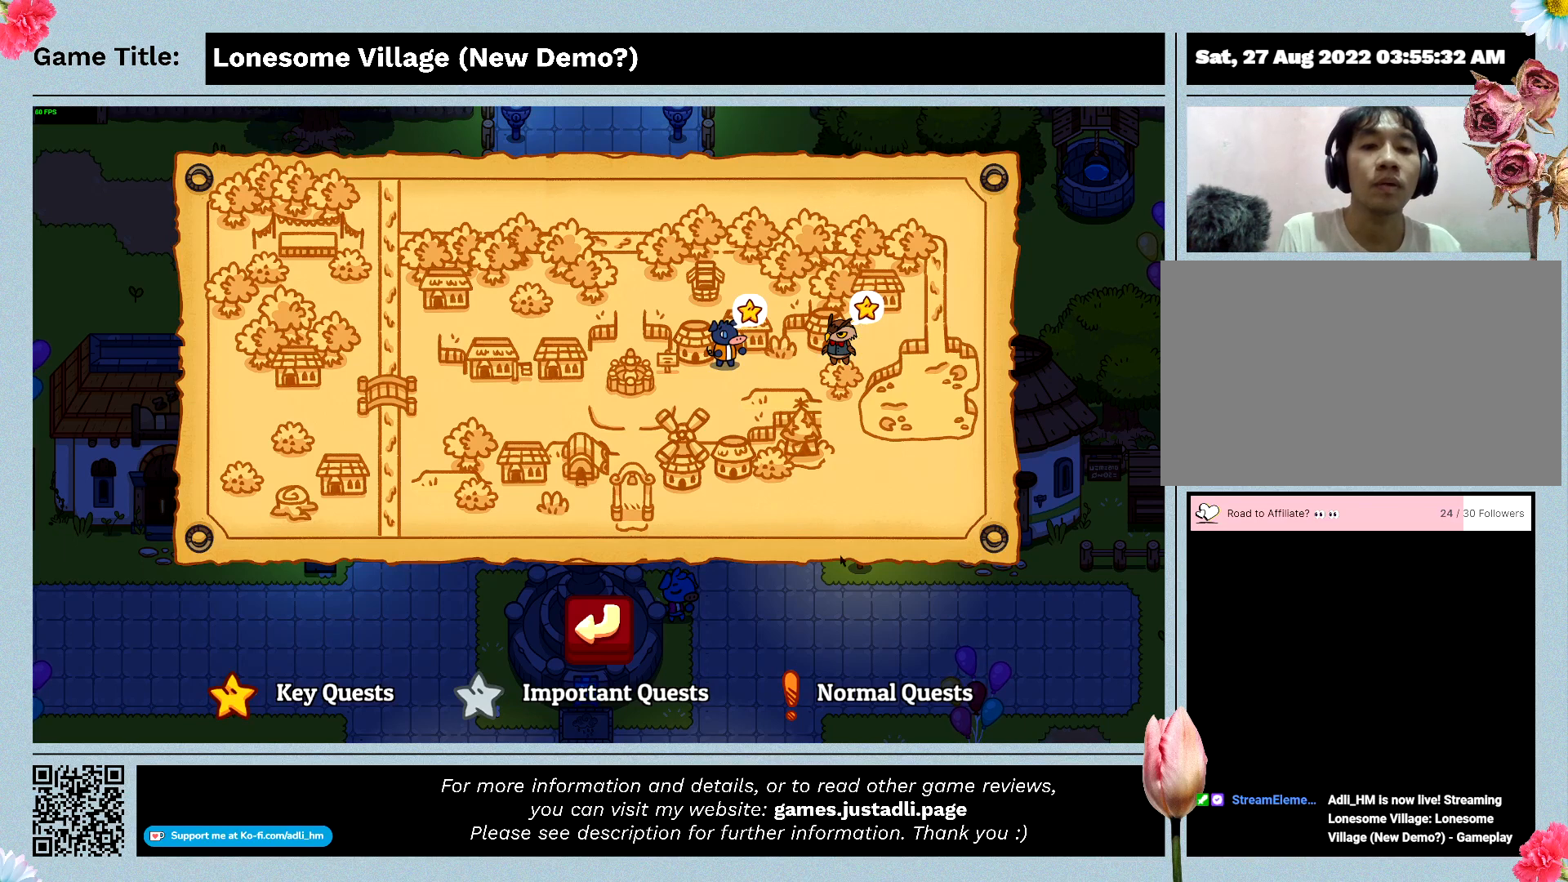
{"keys": [], "events": []}
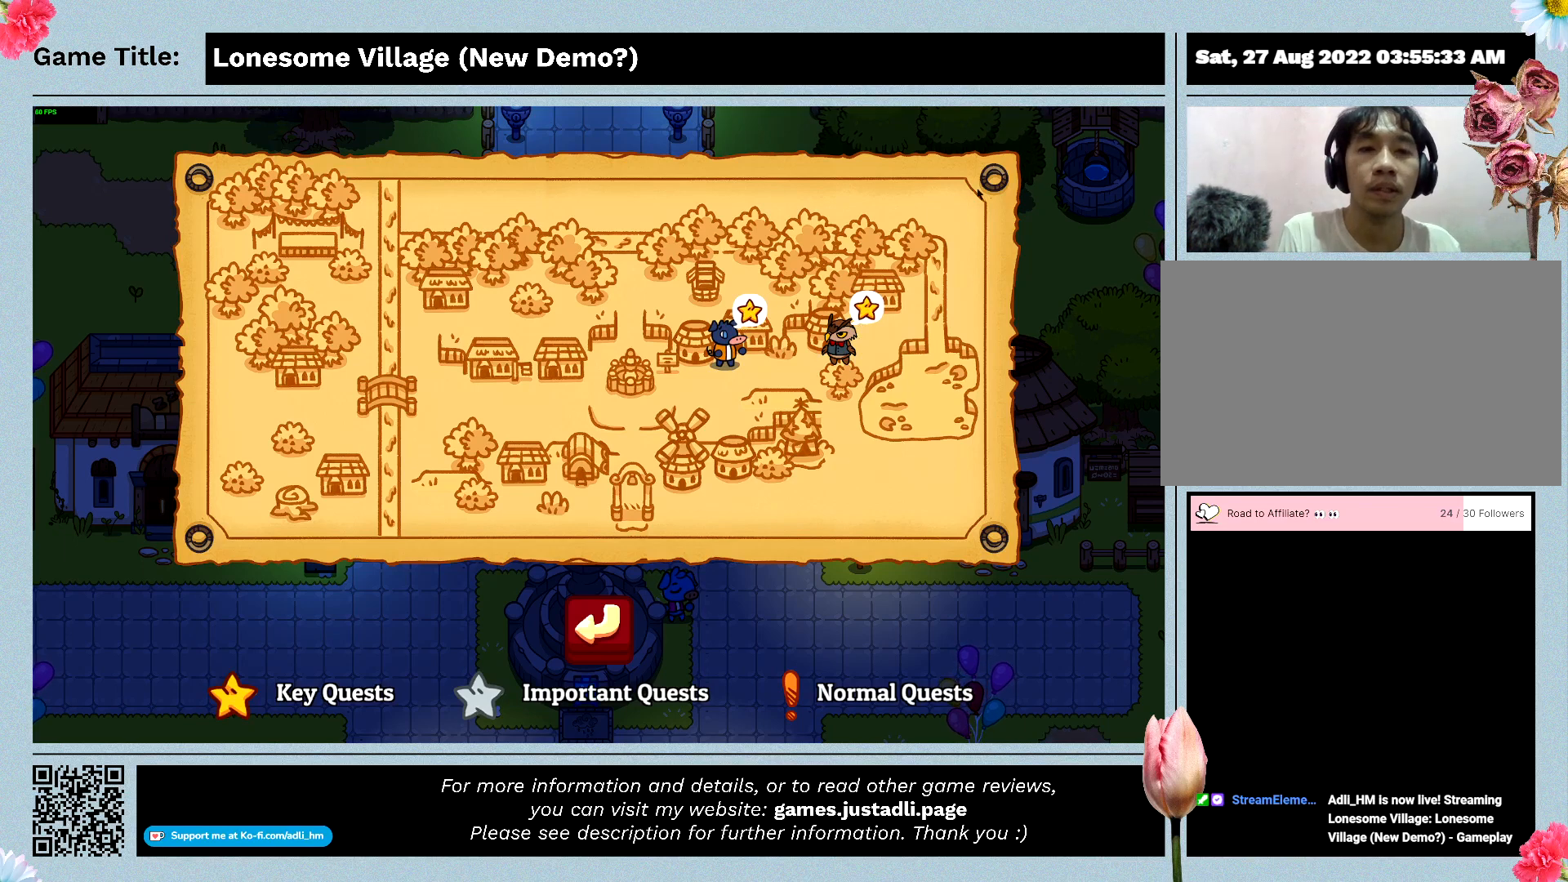
{"keys": [], "events": []}
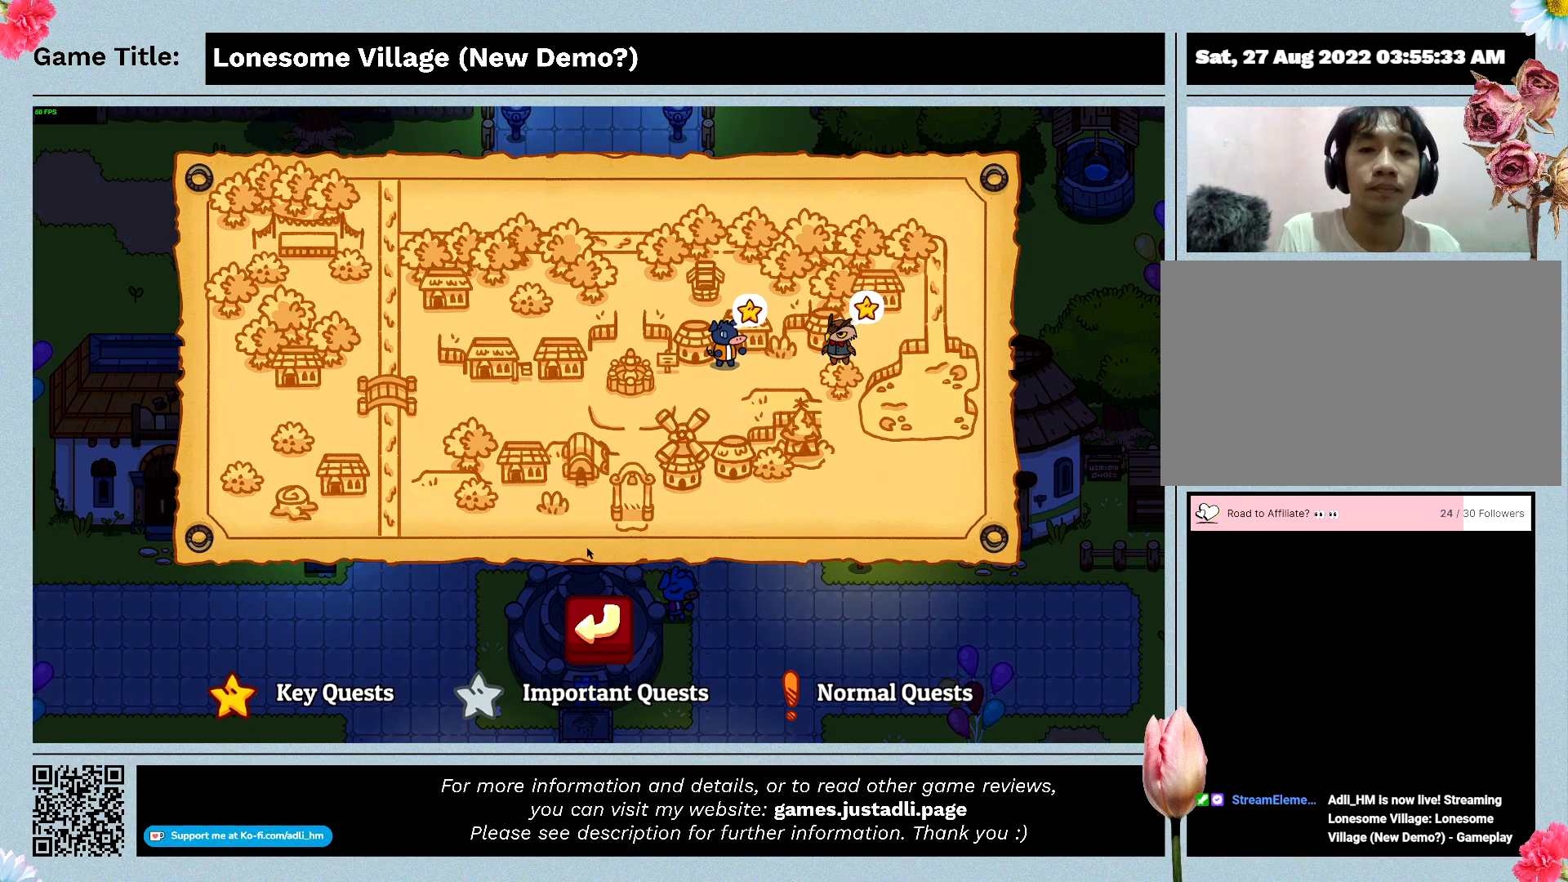
{"keys": [], "events": []}
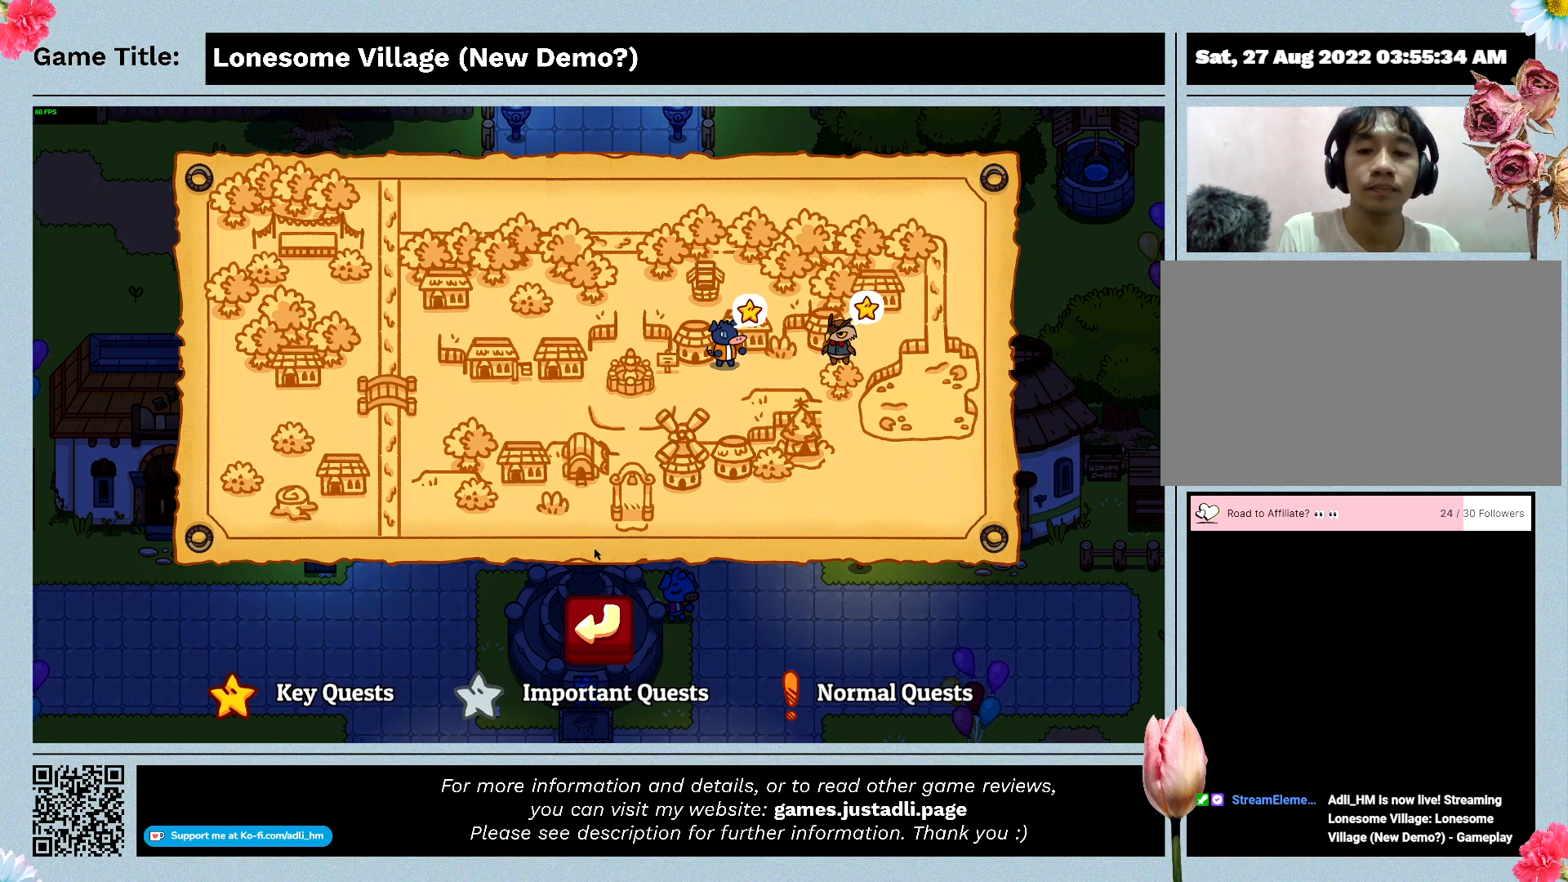
{"keys": ["escape"], "events": [[400, "escape", "down"]]}
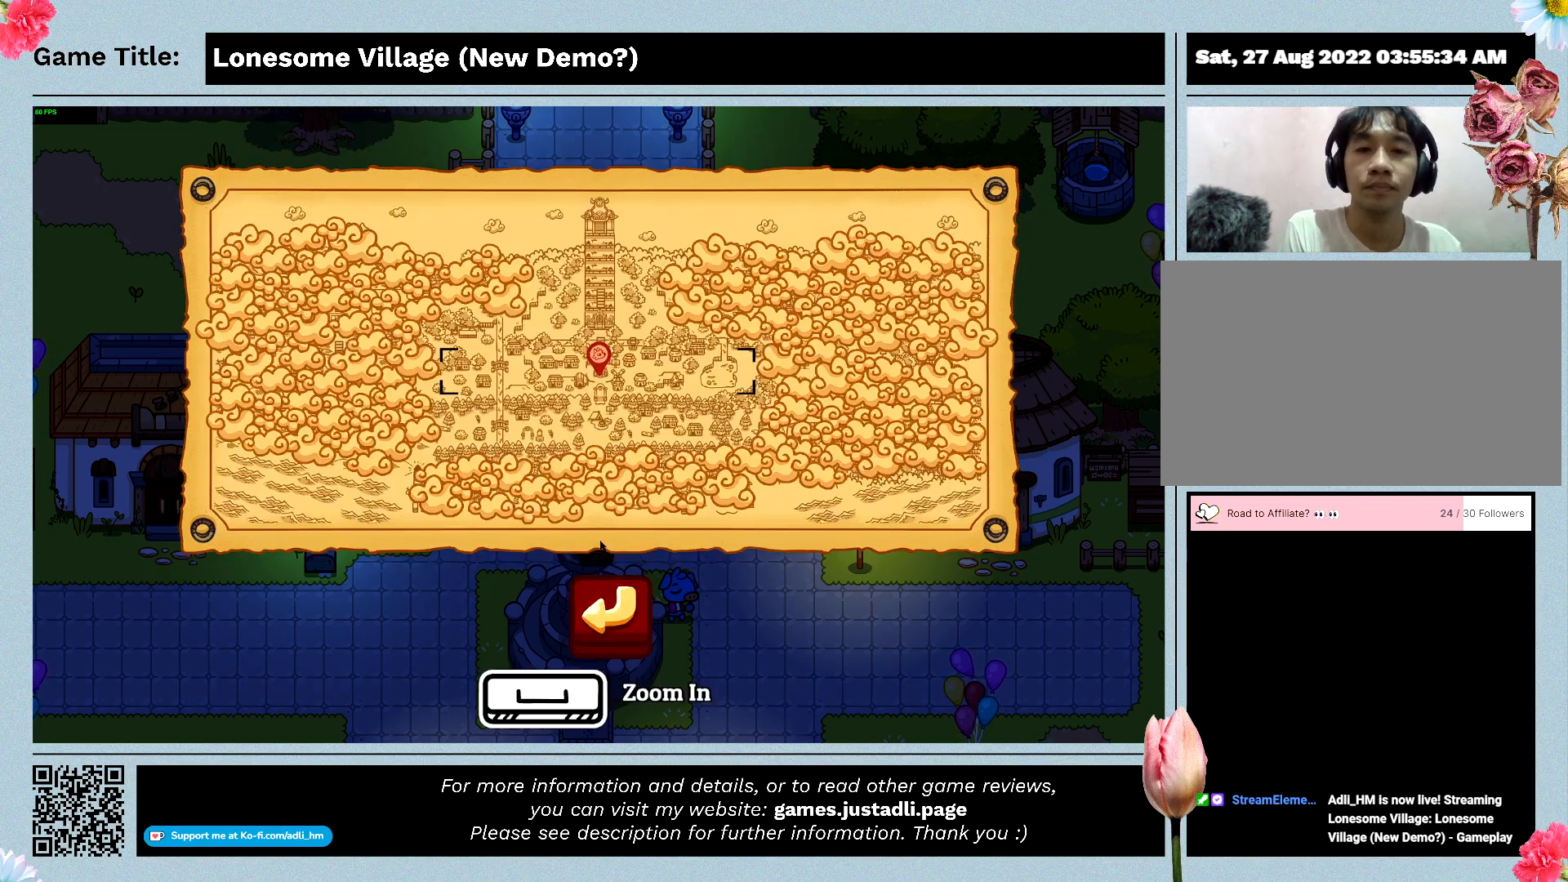
{"keys": ["escape"], "events": []}
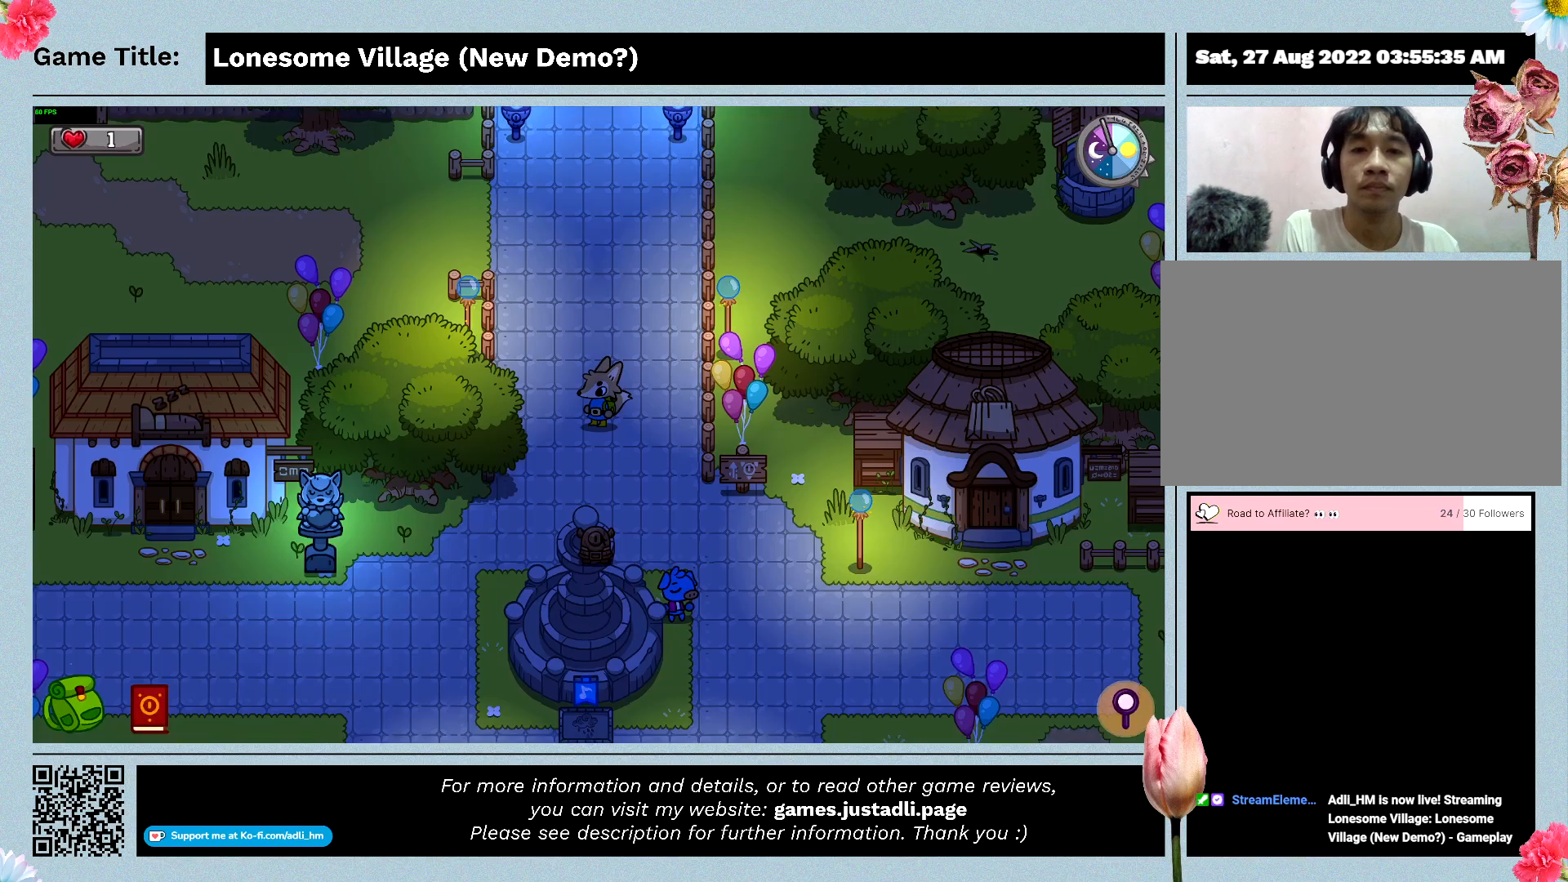
{"keys": [], "events": [[367, "escape", "up"]]}
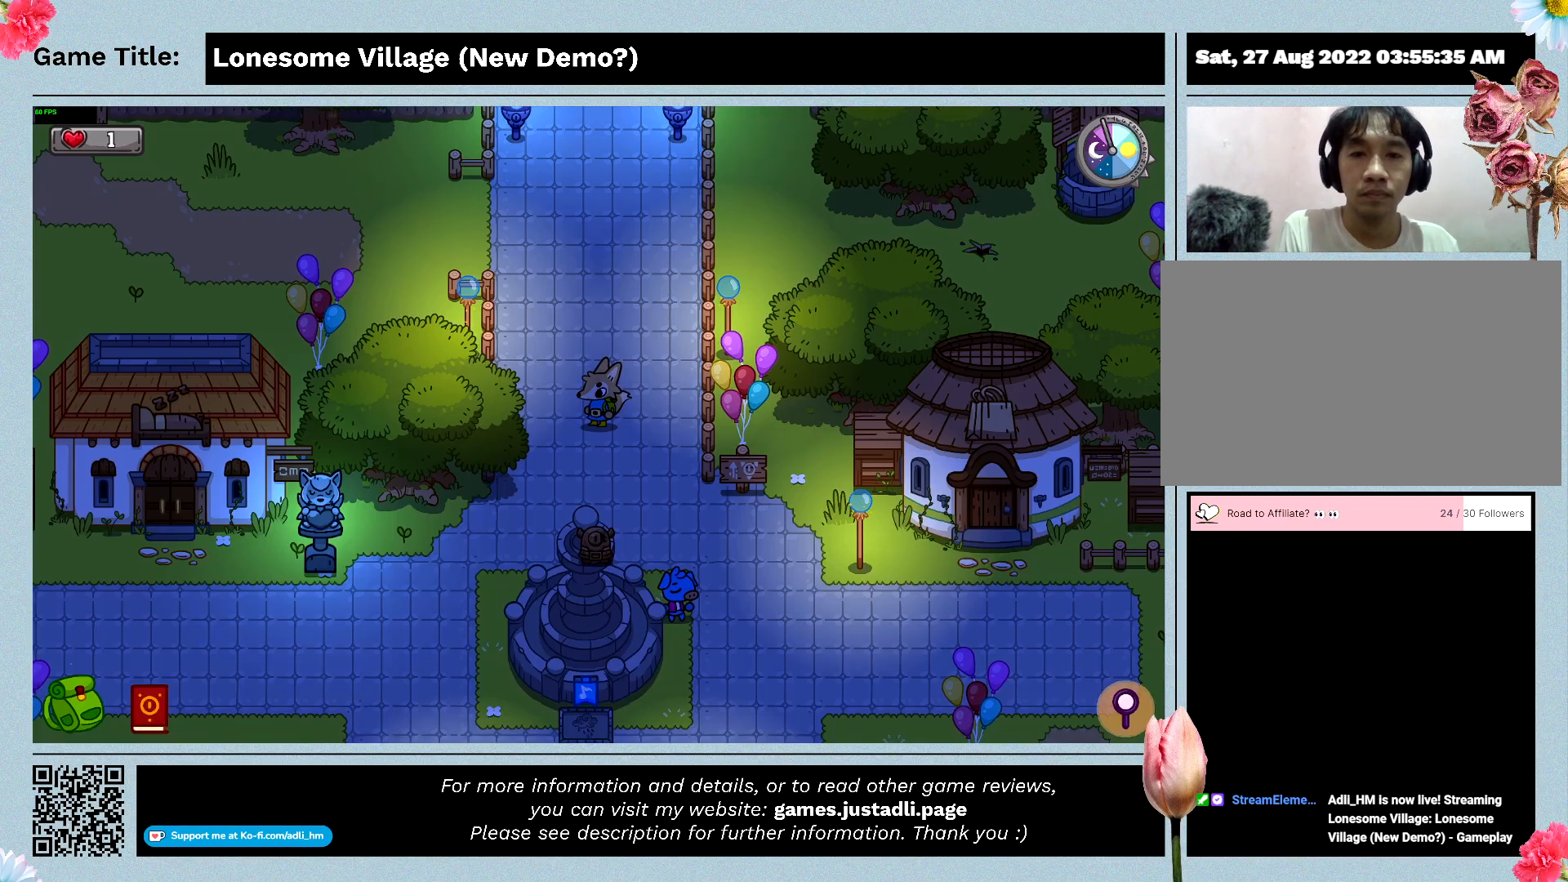
{"keys": ["d", "s"], "events": [[200, "d", "down"], [467, "s", "down"]]}
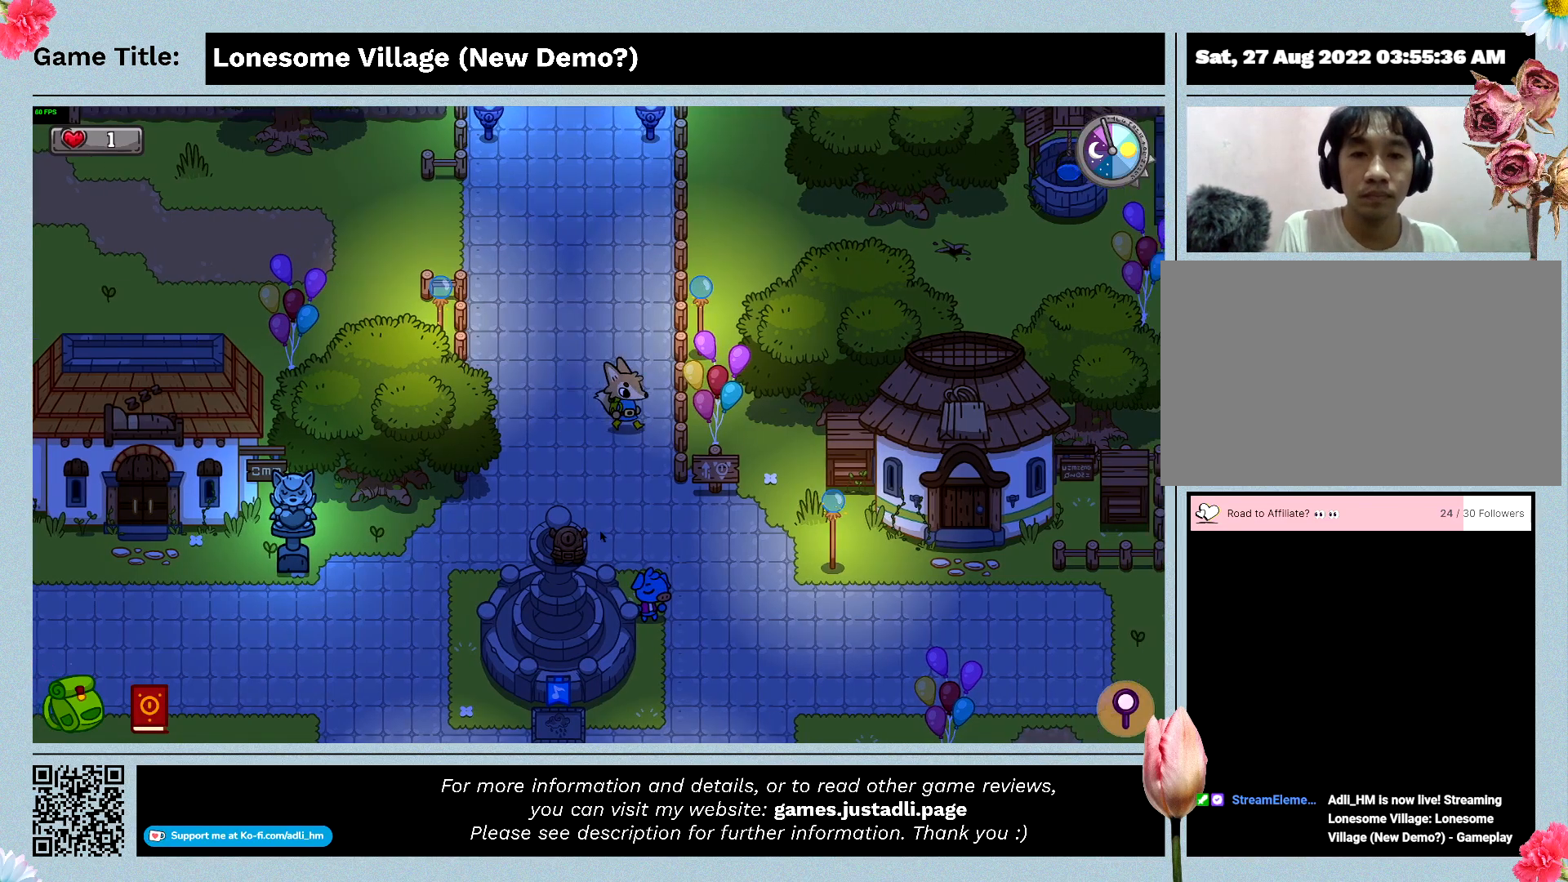
{"keys": ["d", "s"], "events": []}
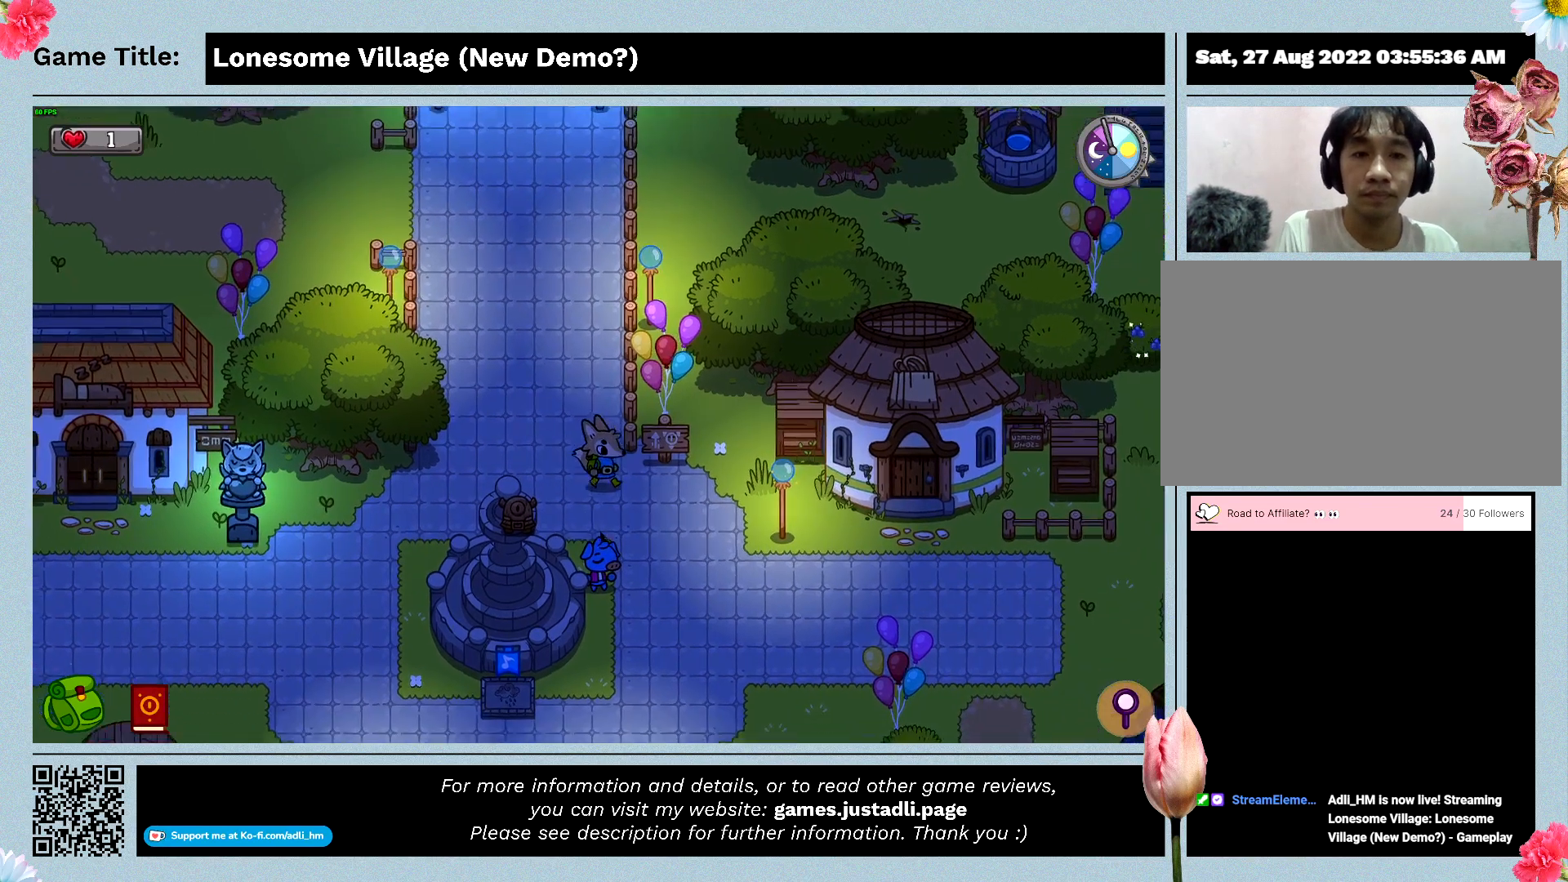
{"keys": ["d", "s"], "events": []}
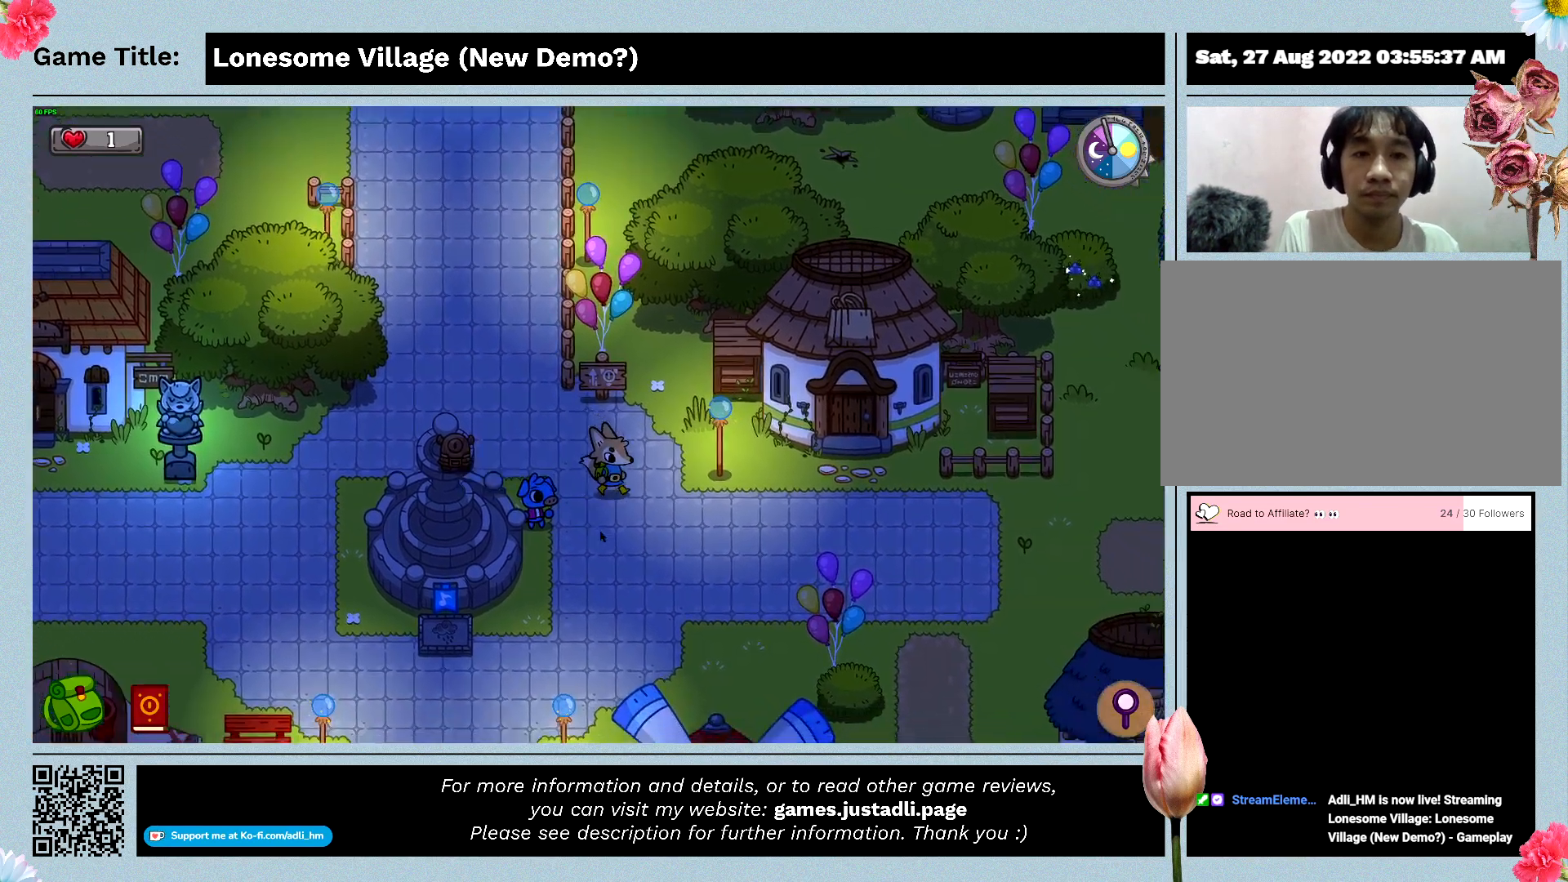
{"keys": ["s"], "events": [[367, "d", "up"]]}
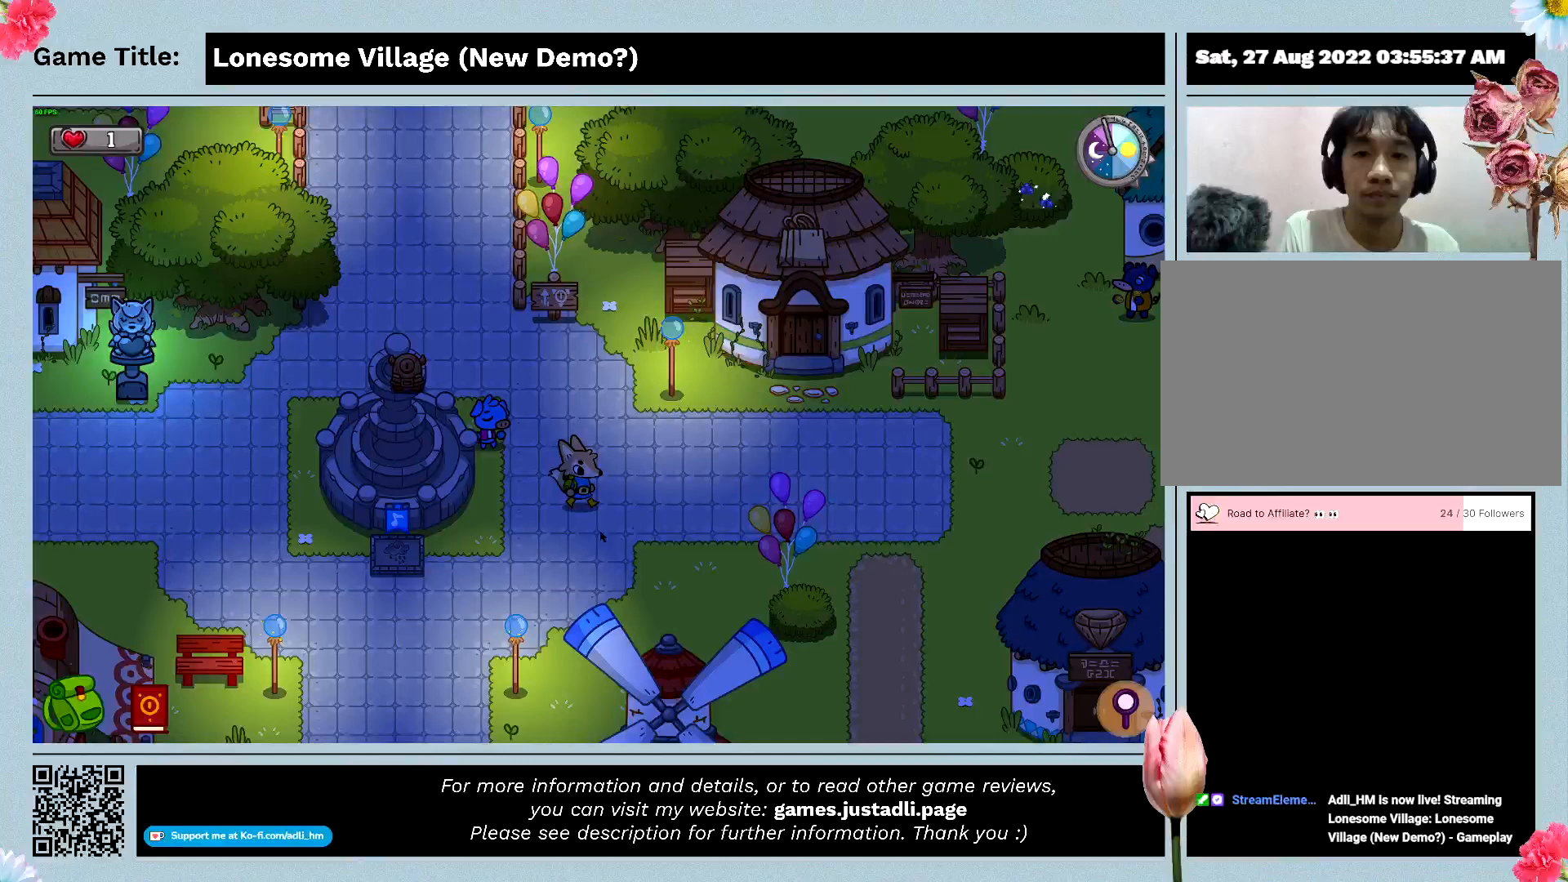
{"keys": ["d"], "events": [[33, "d", "down"], [467, "s", "up"]]}
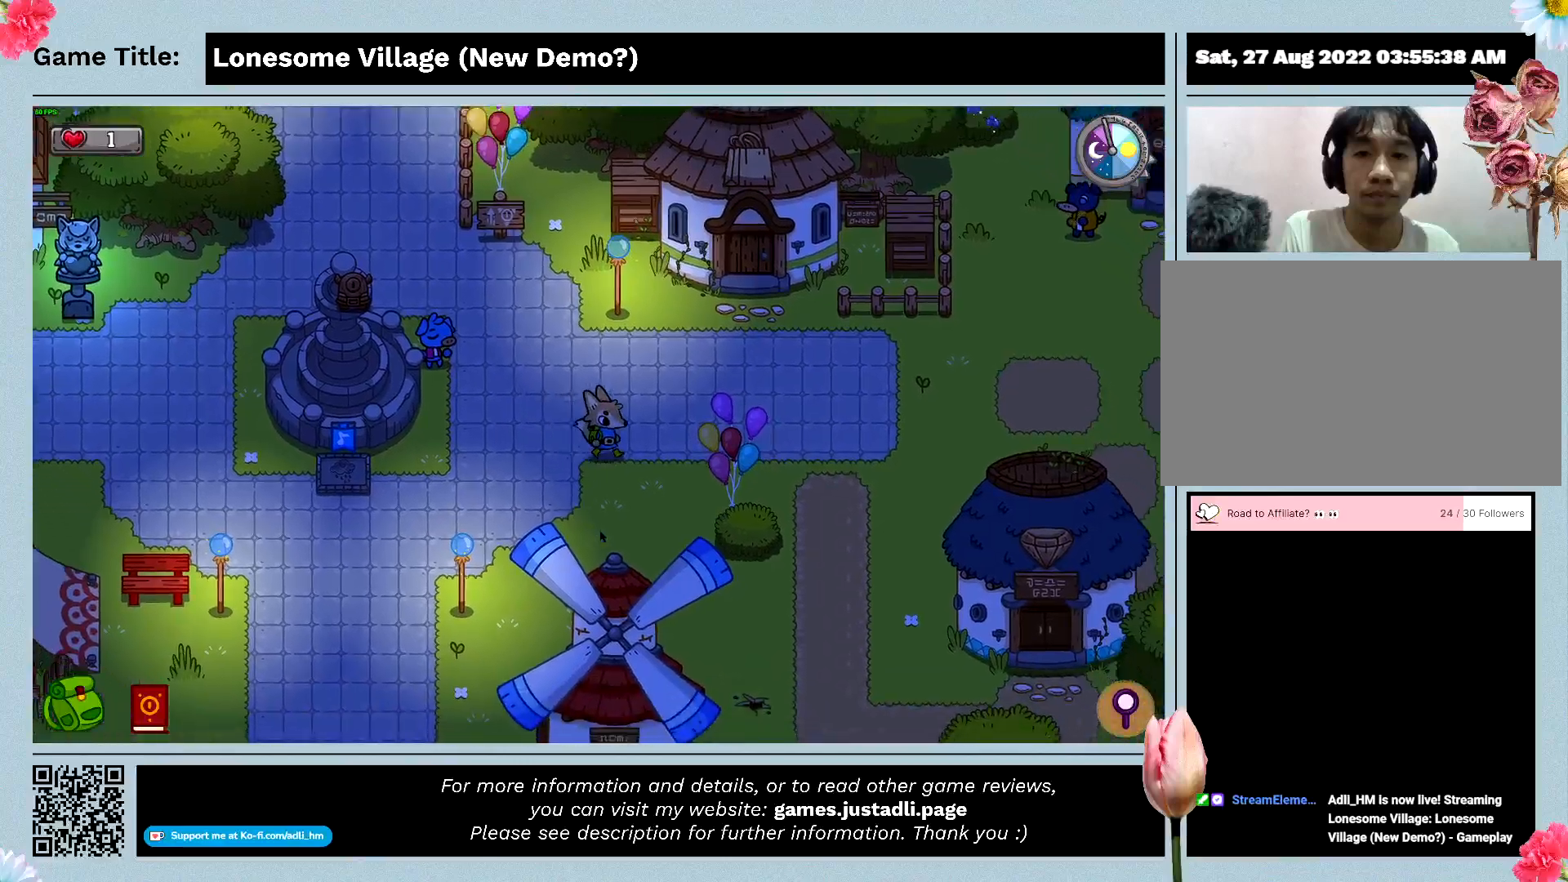
{"keys": ["a", "d"], "events": [[267, "a", "down"]]}
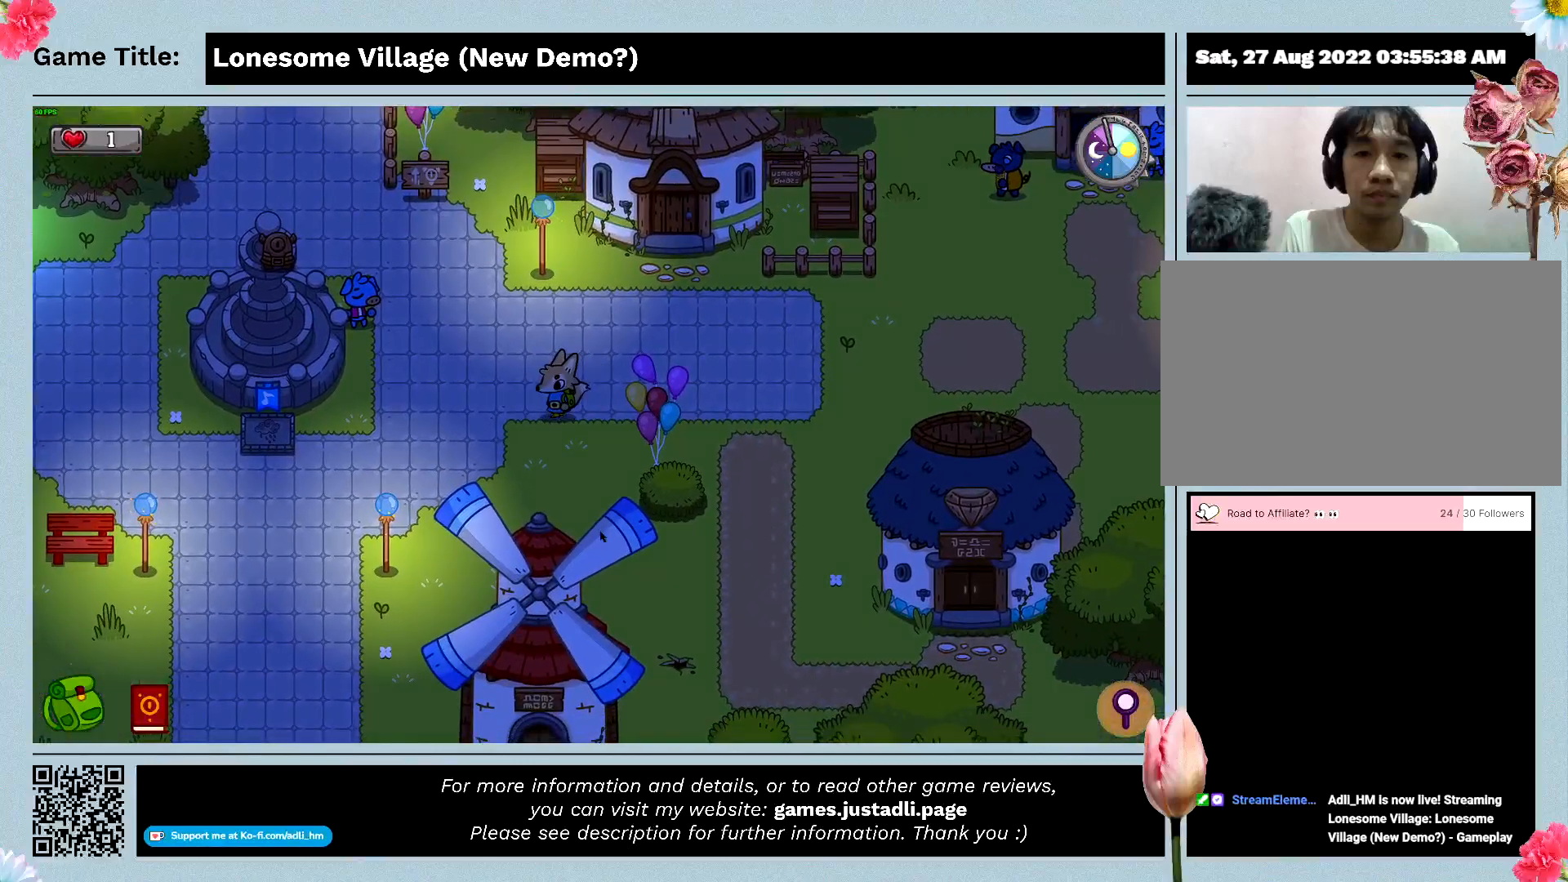
{"keys": ["a"], "events": [[167, "d", "up"]]}
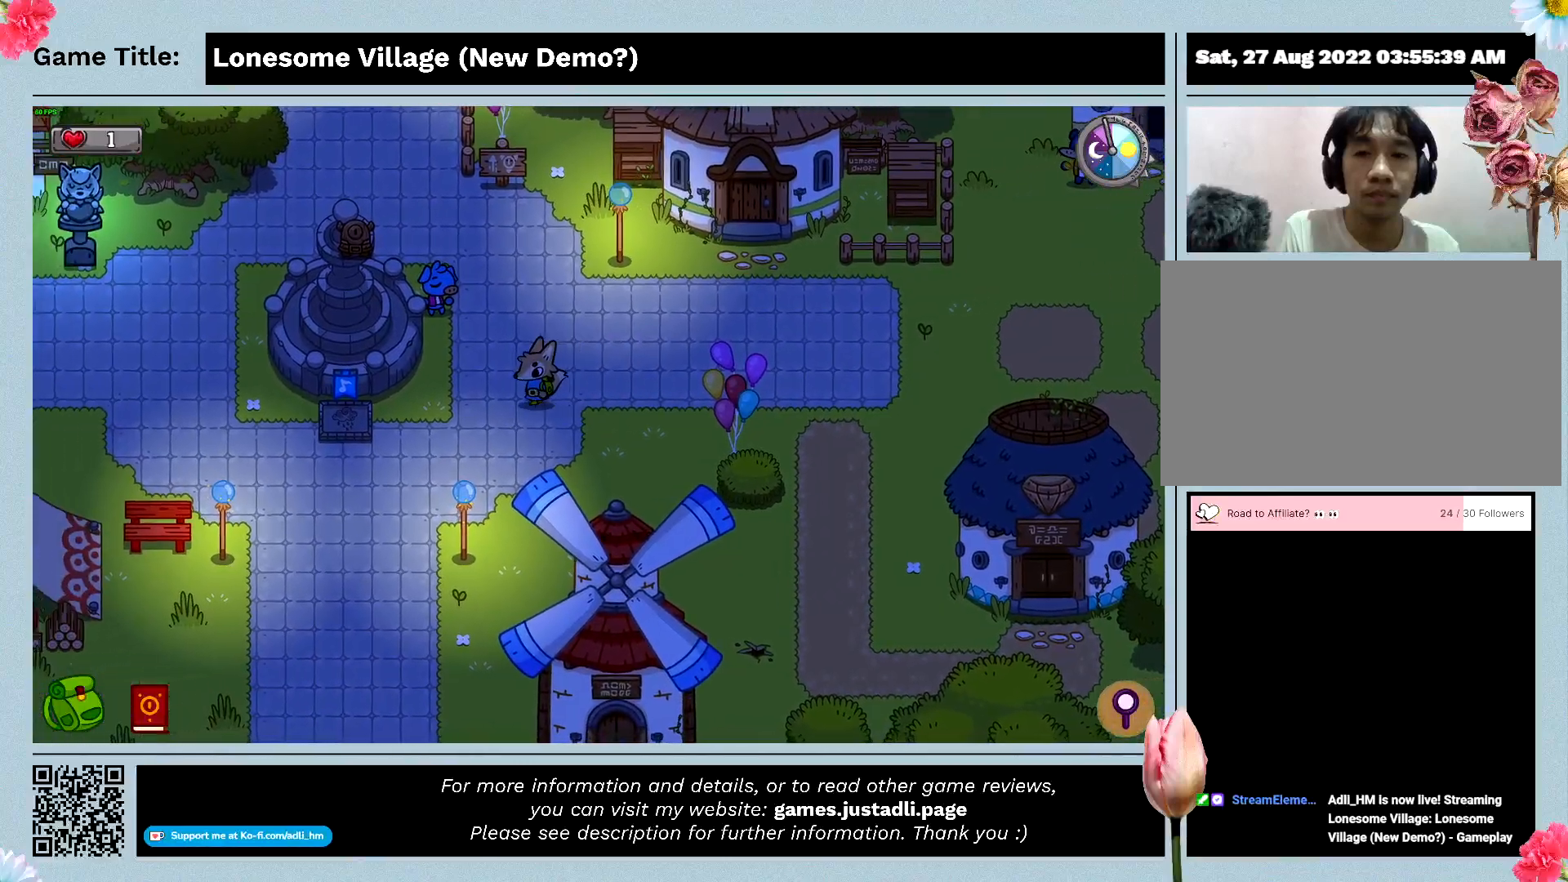
{"keys": ["a", "w"], "events": [[67, "w", "down"]]}
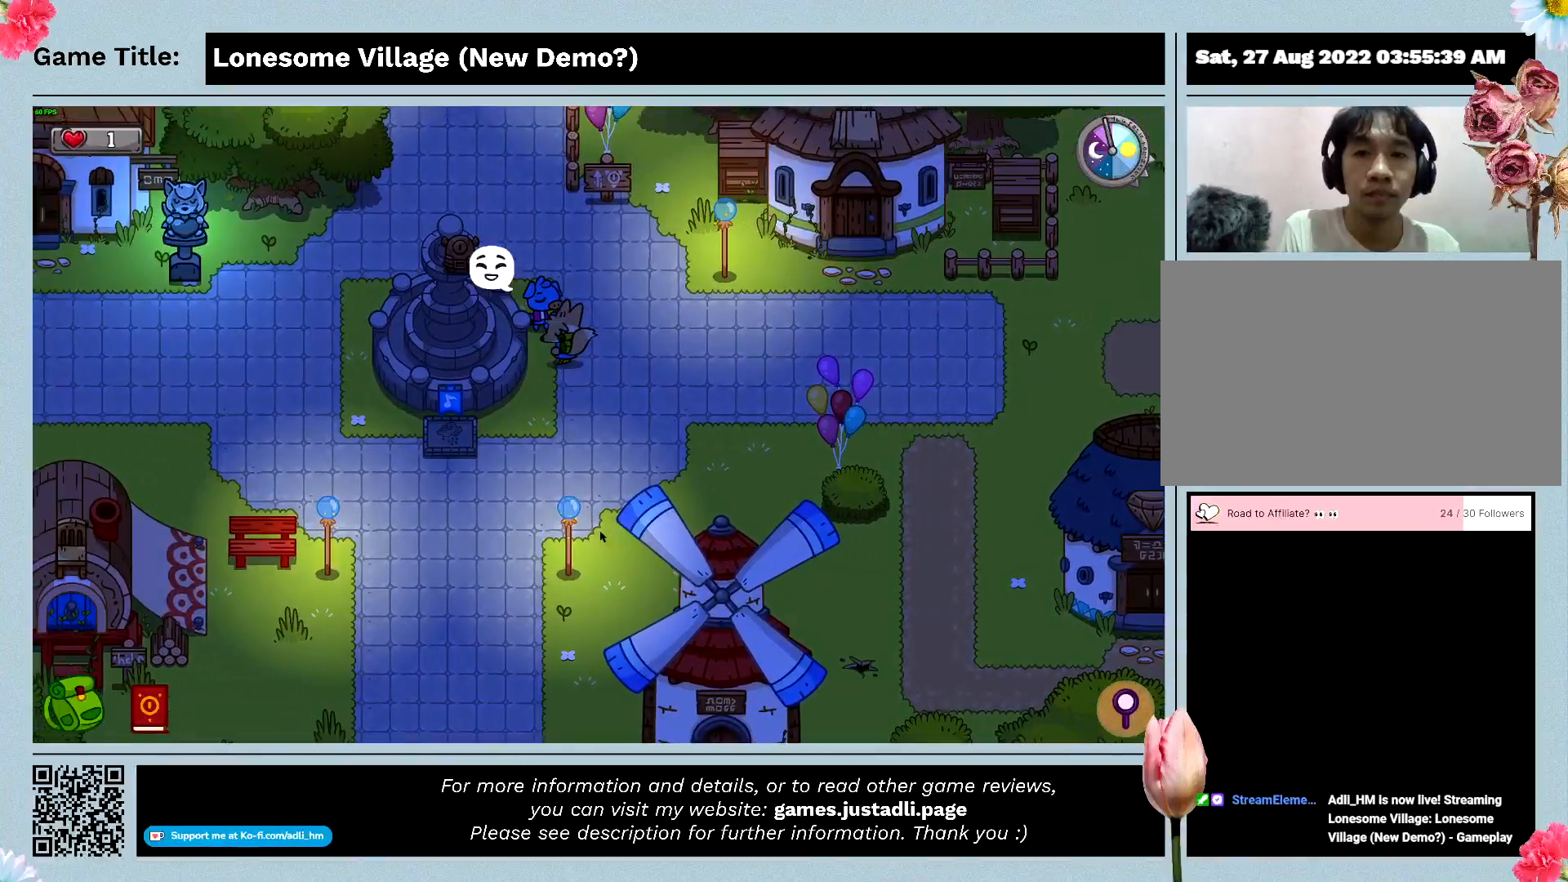
{"keys": ["space"], "events": [[500, "a", "up"], [500, "space", "down"], [500, "w", "up"]]}
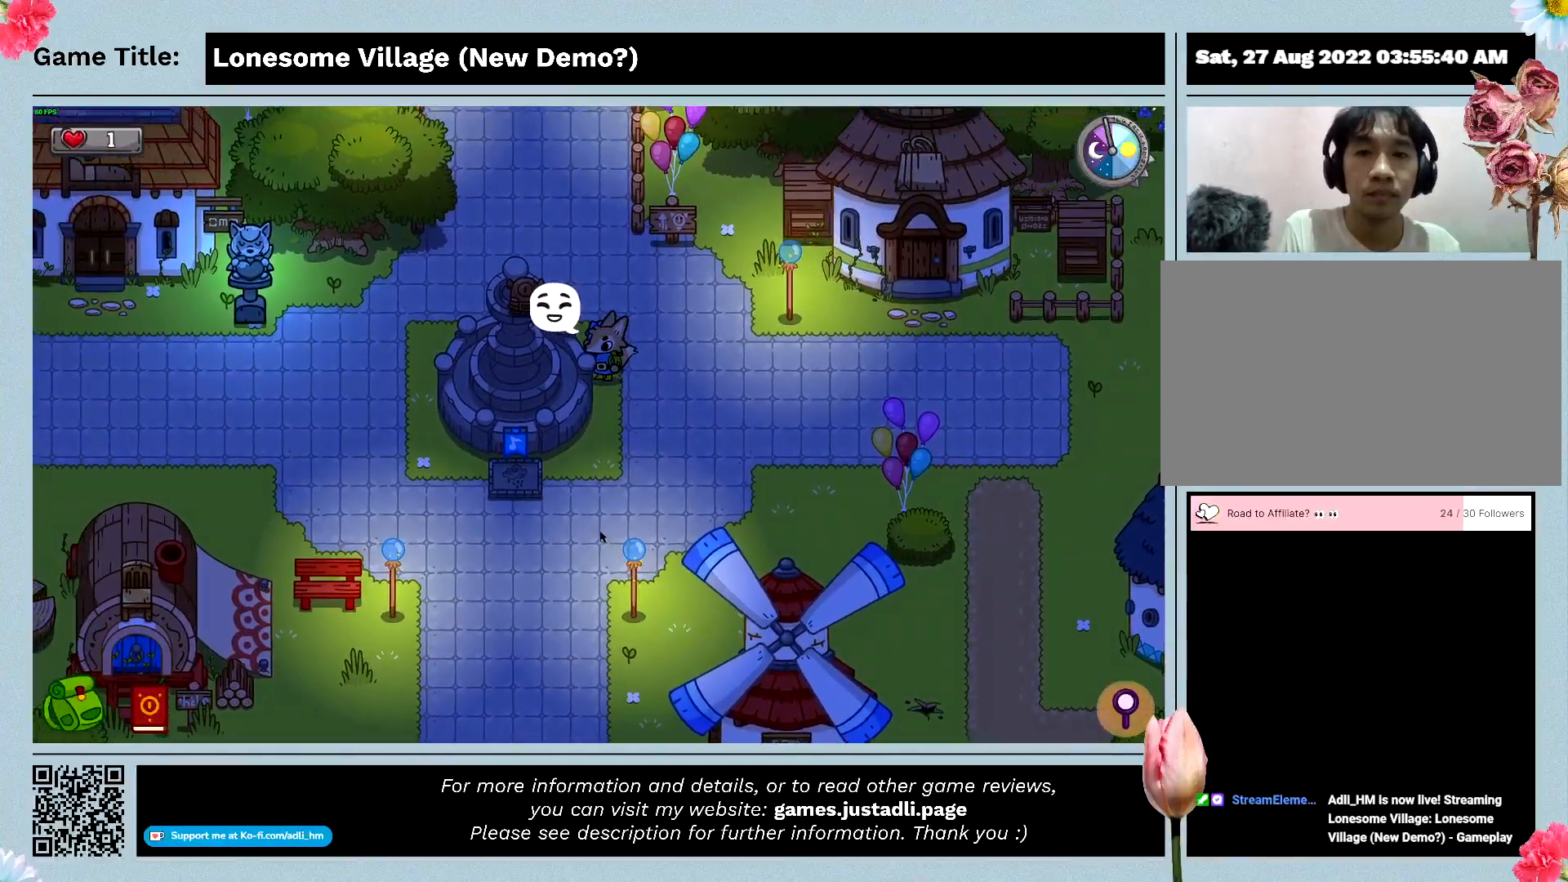
{"keys": [], "events": [[467, "space", "up"]]}
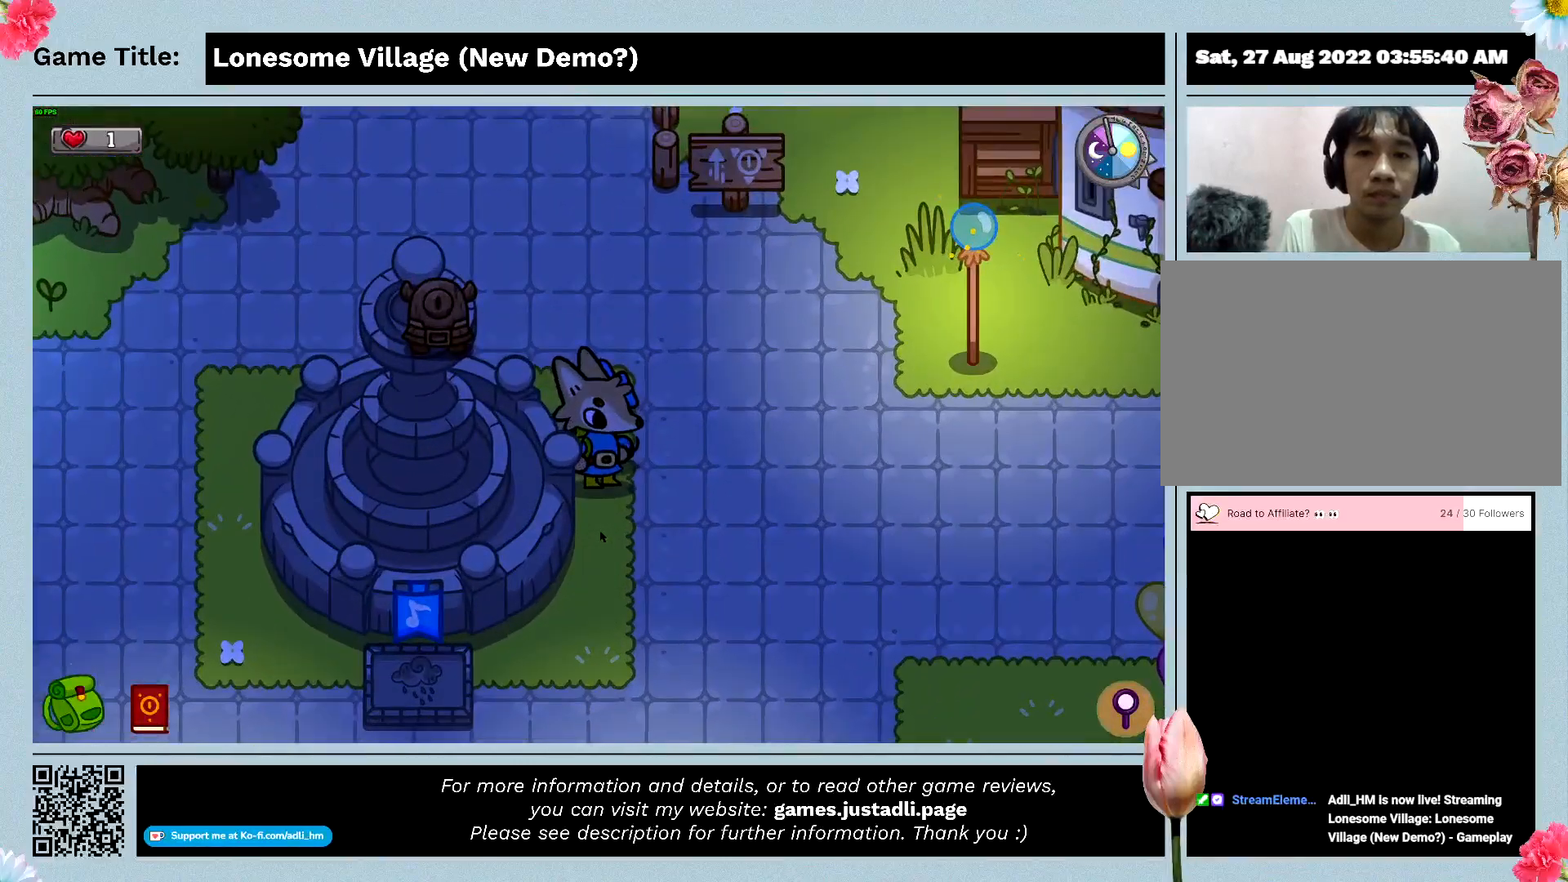
{"keys": [], "events": []}
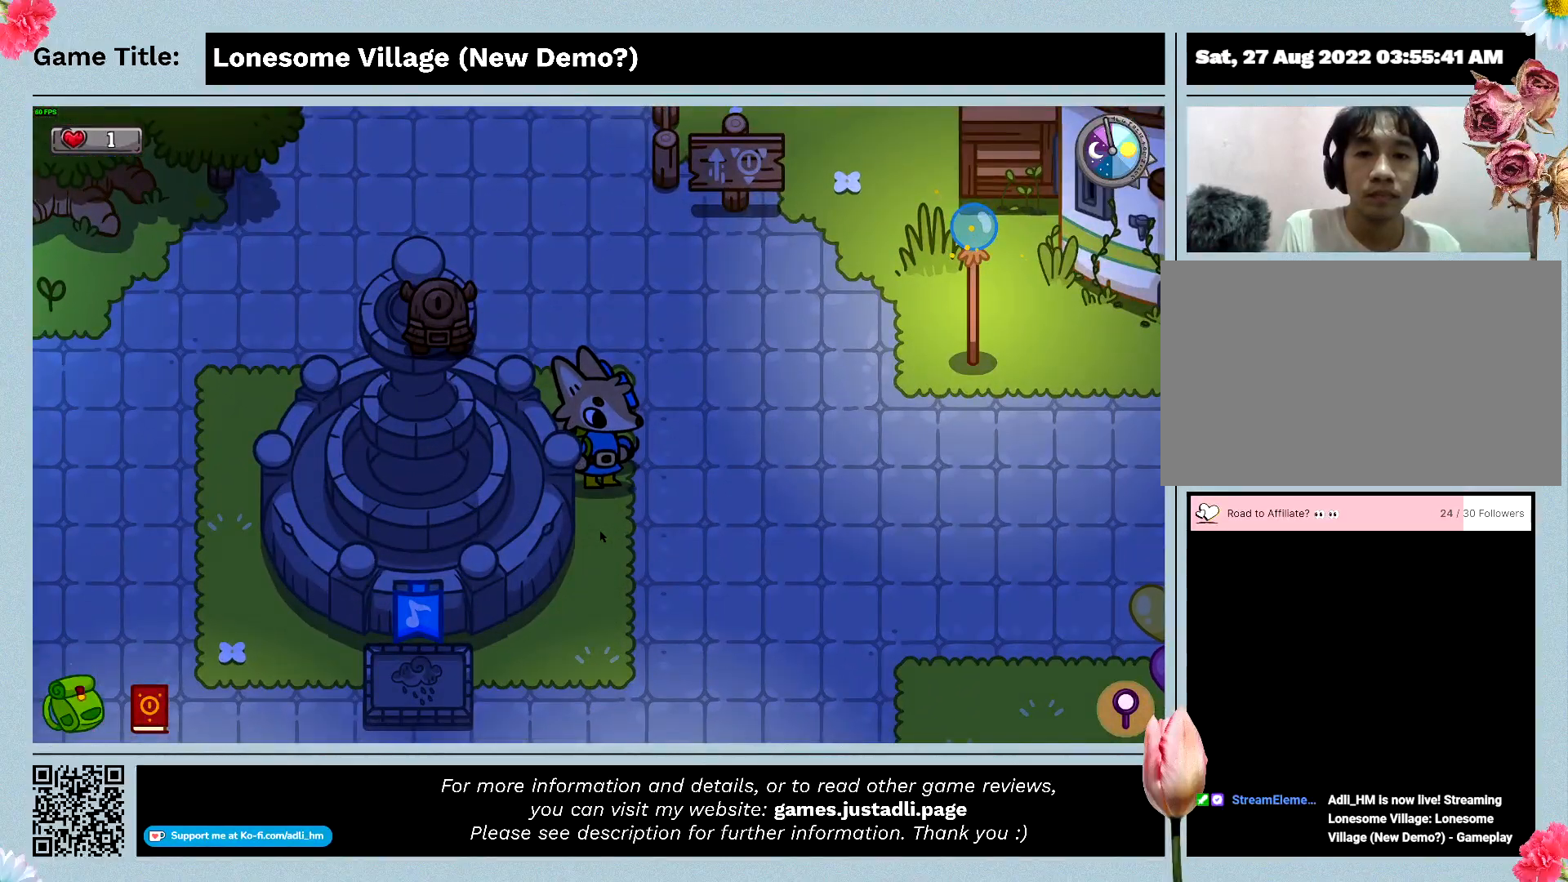
{"keys": [], "events": []}
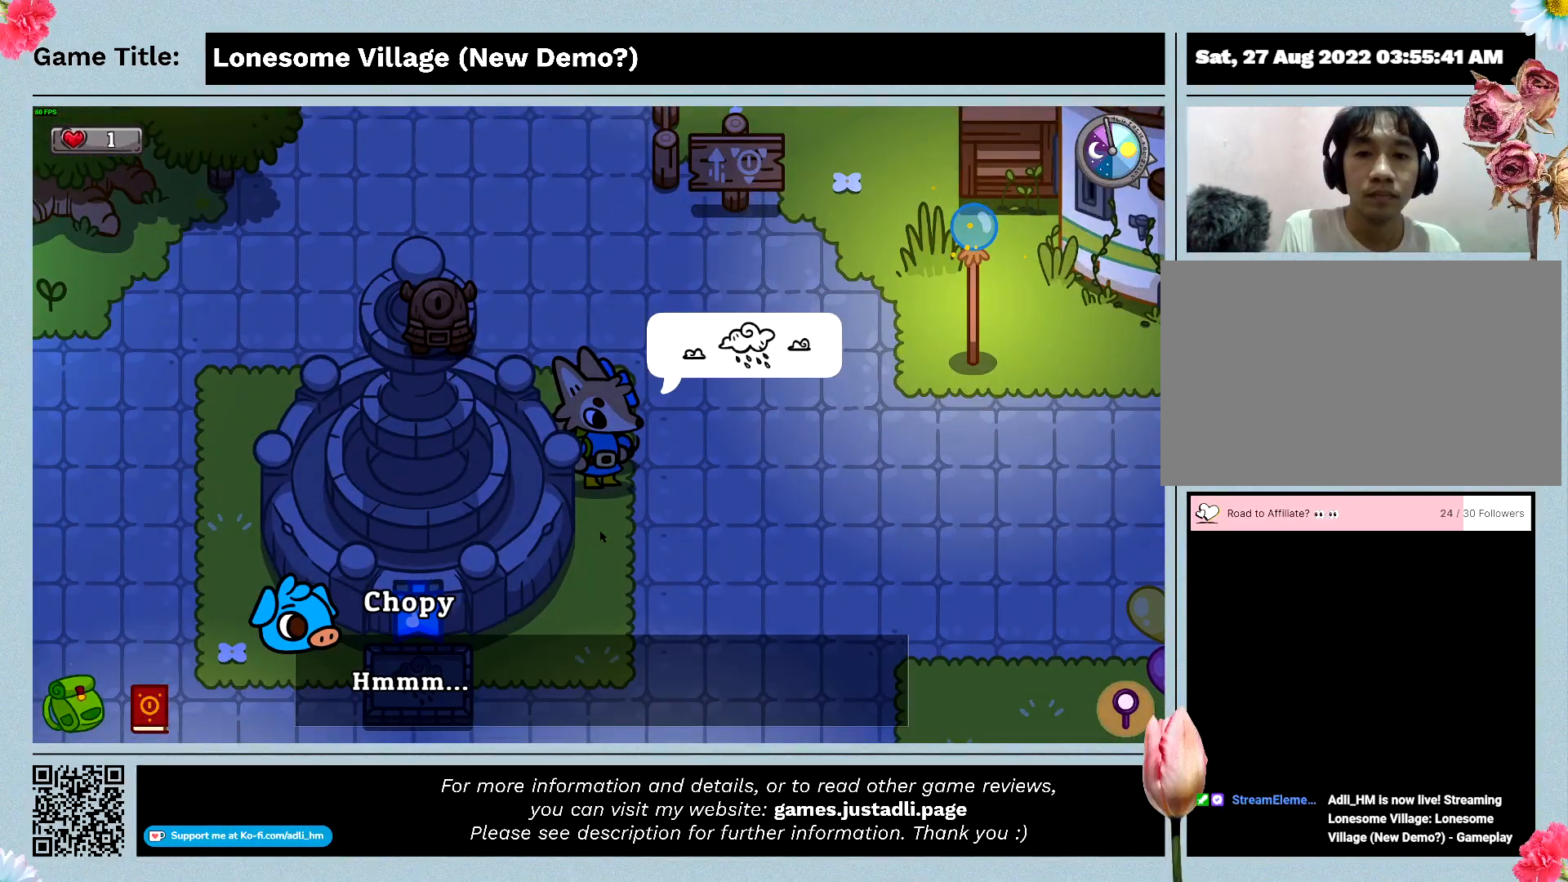
{"keys": [], "events": []}
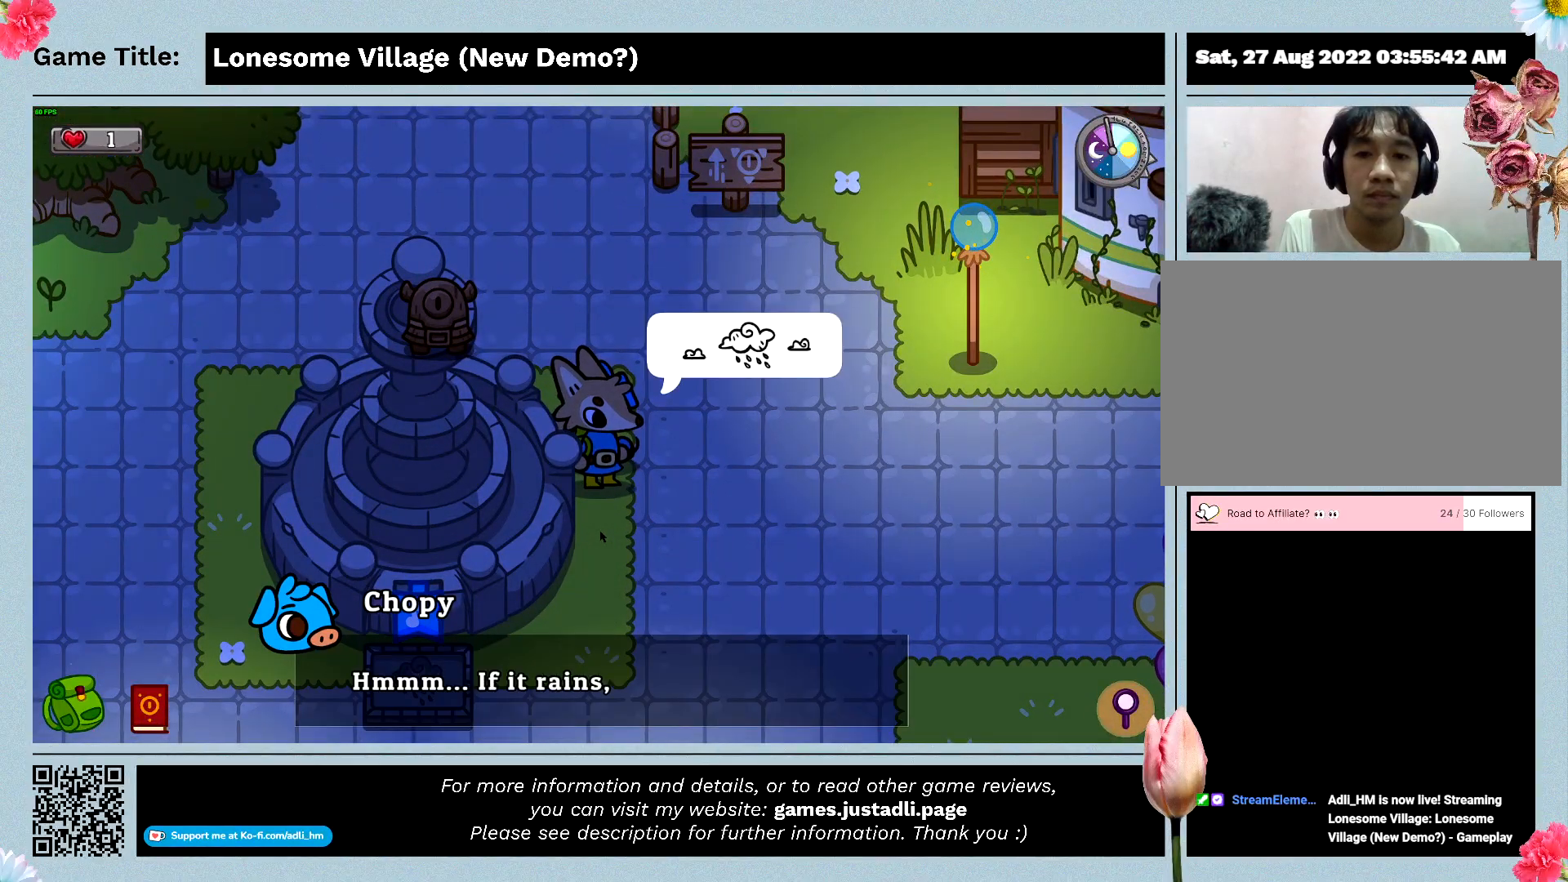
{"keys": [], "events": []}
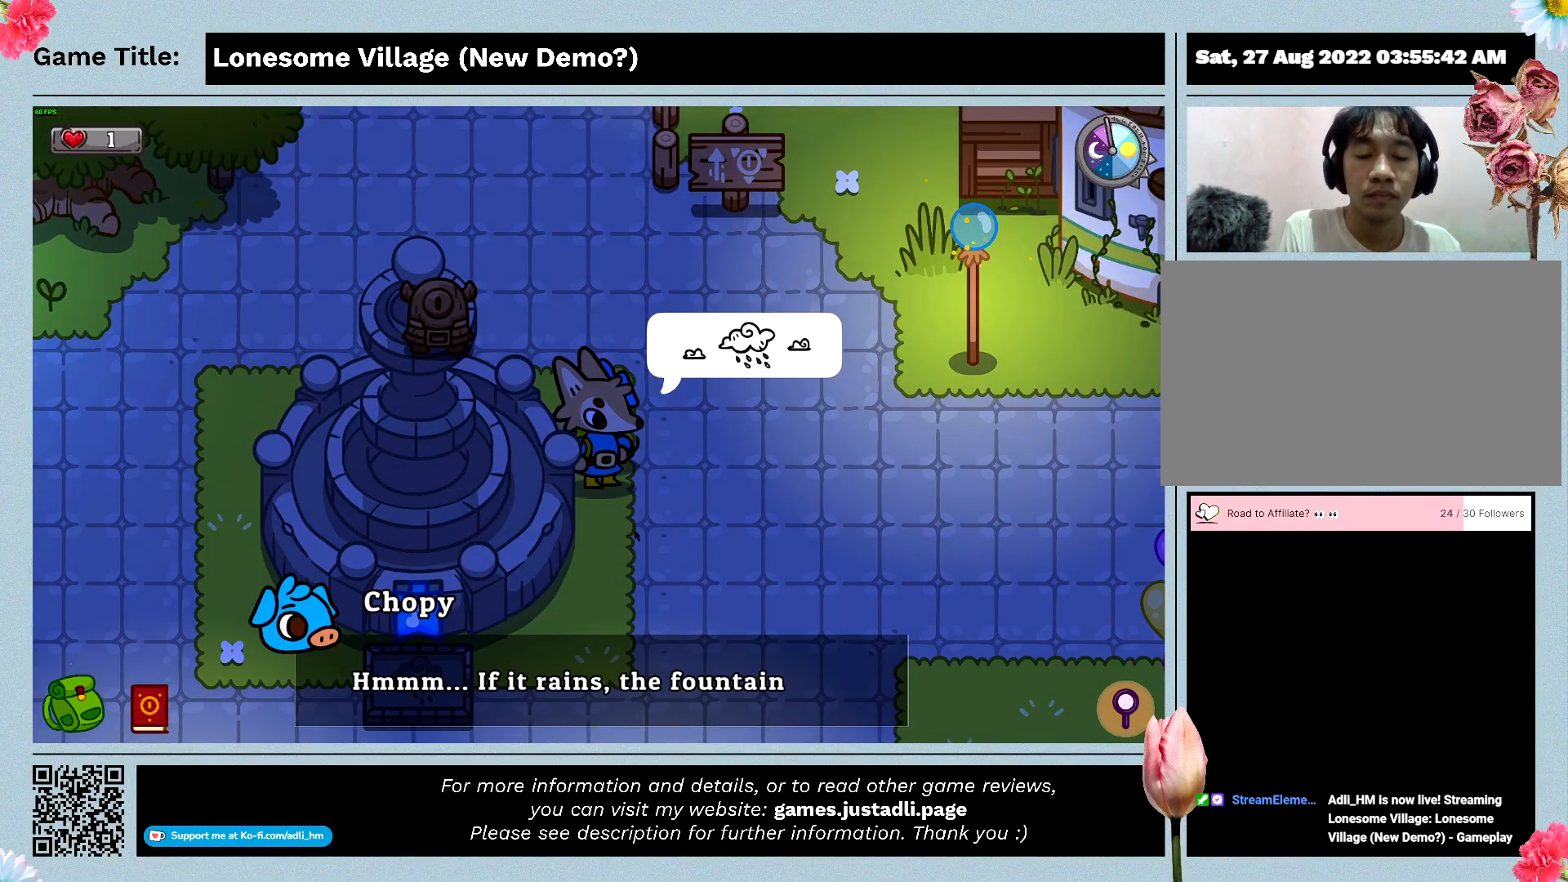
{"keys": [], "events": []}